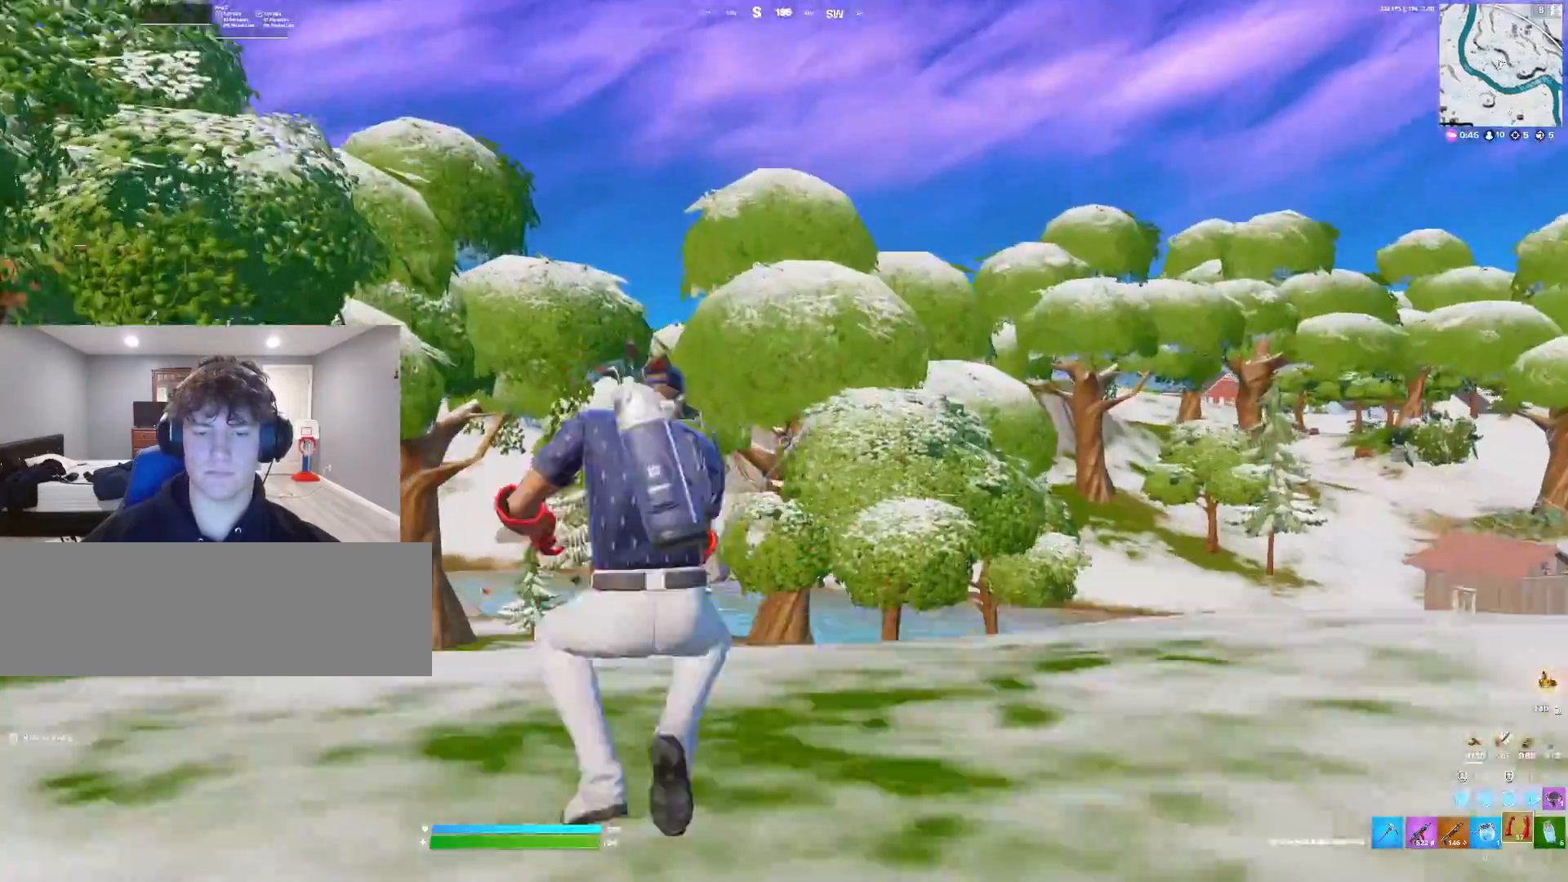
Gameplay with keyboard; each line is a JSON object with the keys held at the frame after it. "events" lists presses ("down") and releases ("up") of ".", "/", "0", "1", "2", "3", "4", "5", "6", "7", "8", "9", "a", "alt_l", "alt_r", "b", "backslash", "backspace", "c", "caps_lock", "comma", "ctrl_l", "ctrl_r", "d", "down", "e", "equals", "f", "g", "h", "i", "j", "k", "l", "lbracket", "left", "m", "minus", "n", "o", "p", "q", "quote", "r", "rbracket", "return", "right", "s", "semicolon", "shift_l", "shift_r", "super", "t", "tab", "tilde", "u", "up", "v", "w", "x", "y" and "z" between this image and that frame as [ms after this image, input, new state], when the widget could be followed in between. No other keys are recorded. Mouse input is not recorded.
{"keys": ["w"], "events": [[467, "a", "up"]]}
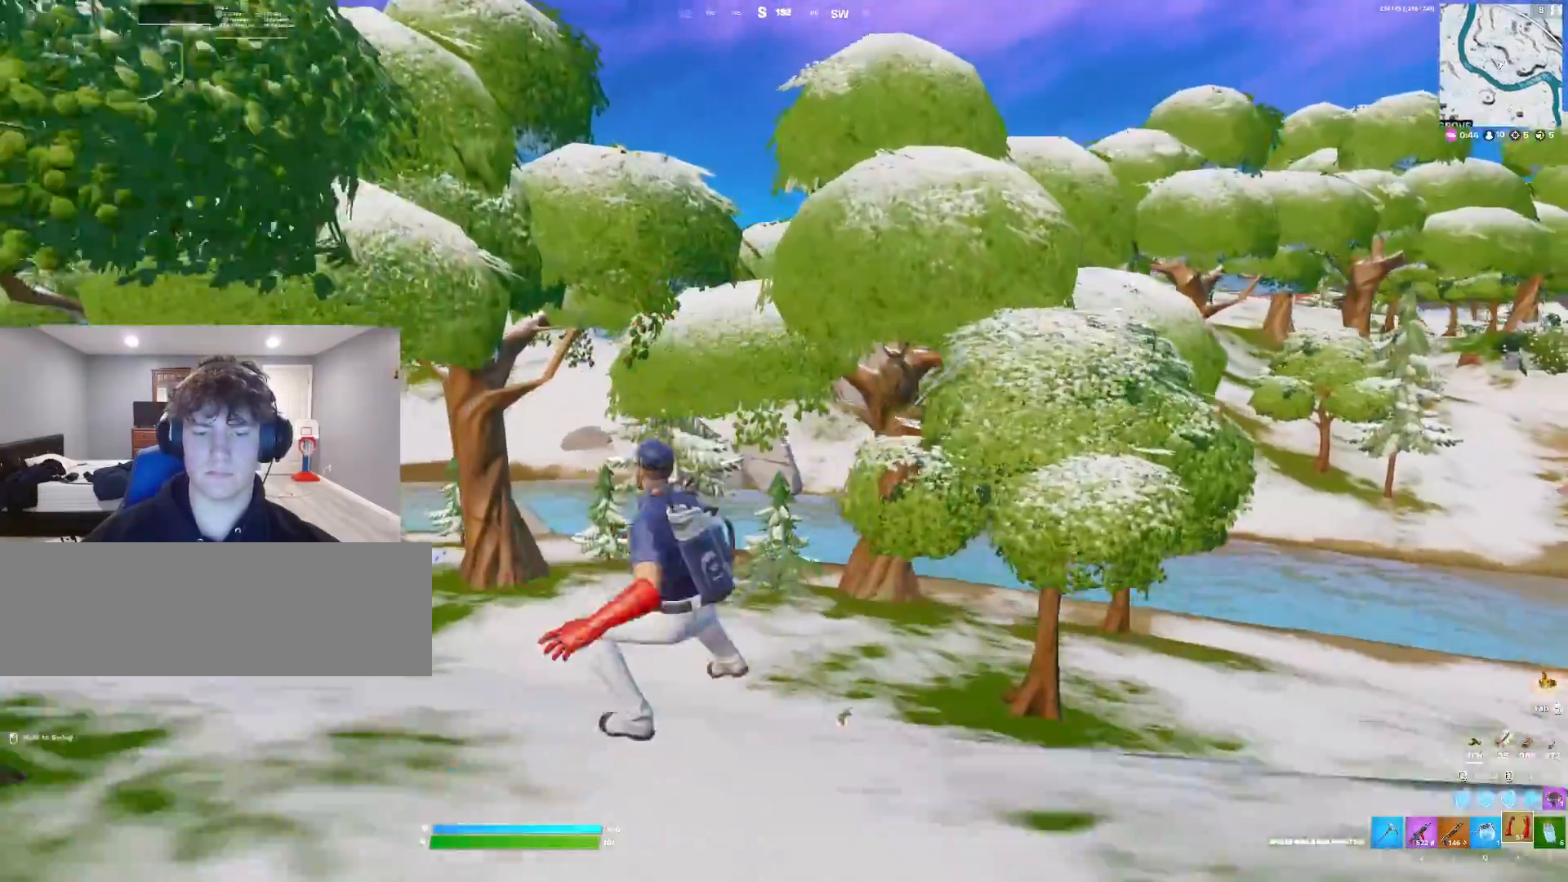
{"keys": ["w"], "events": []}
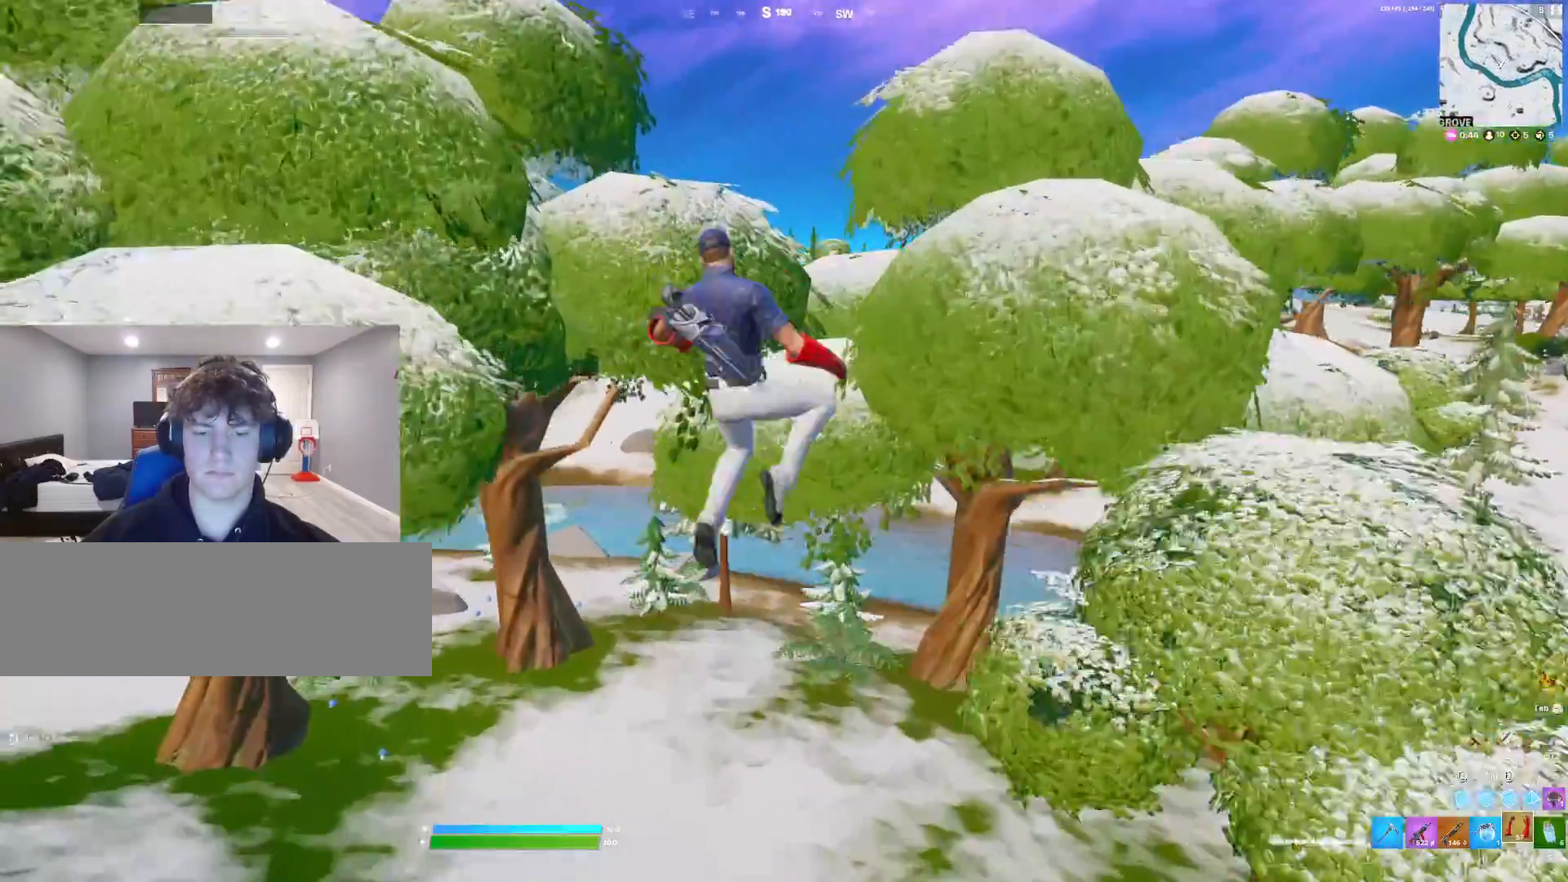
{"keys": ["a", "w"], "events": [[133, "a", "down"]]}
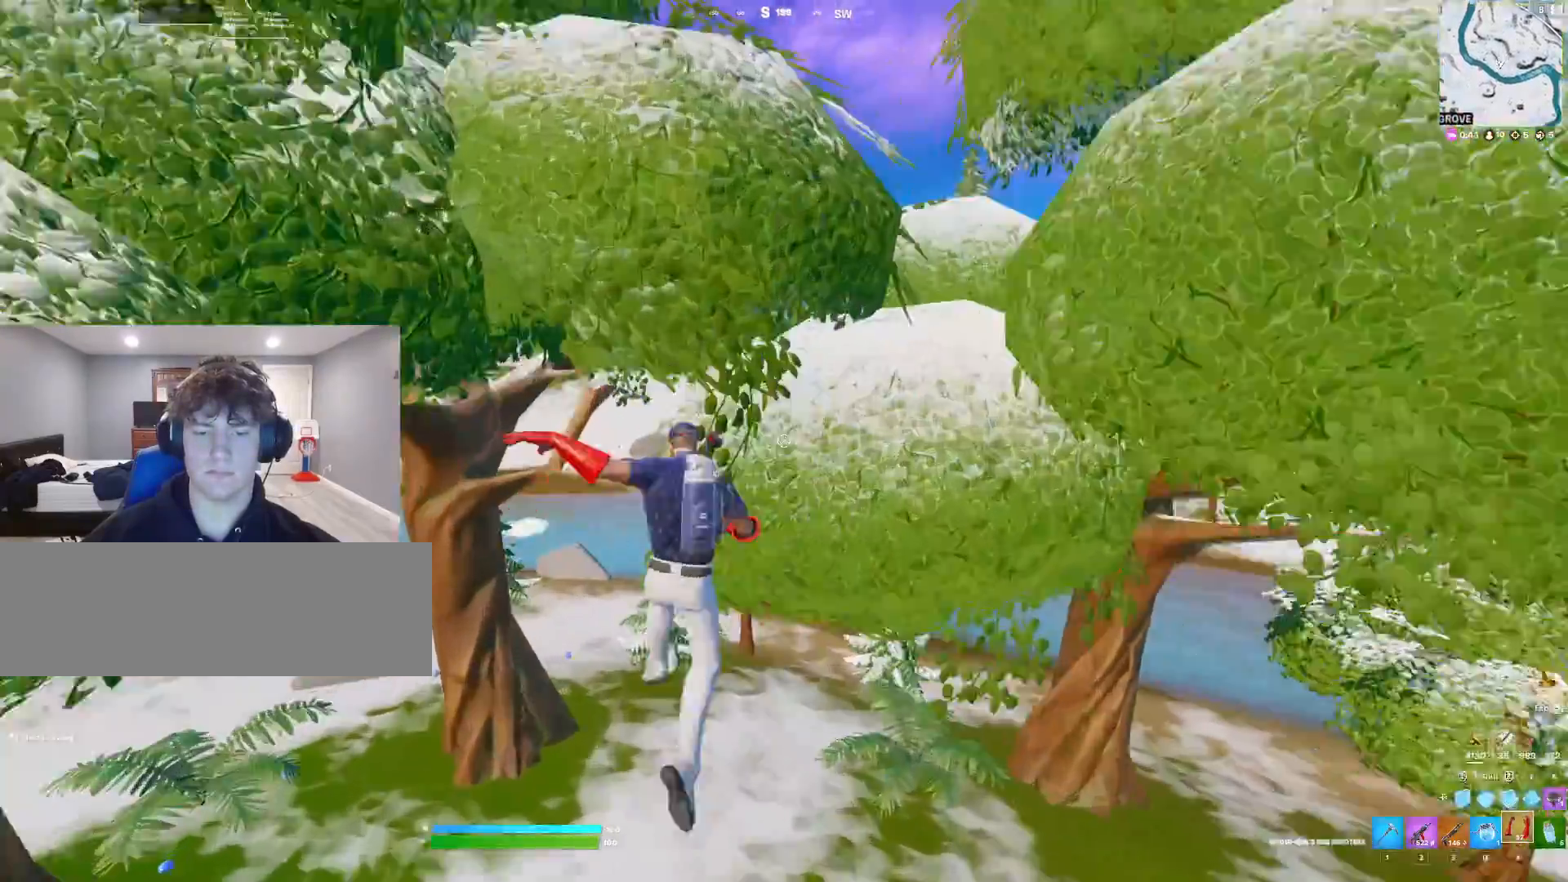
{"keys": ["a", "w"], "events": [[100, "a", "up"], [500, "a", "down"]]}
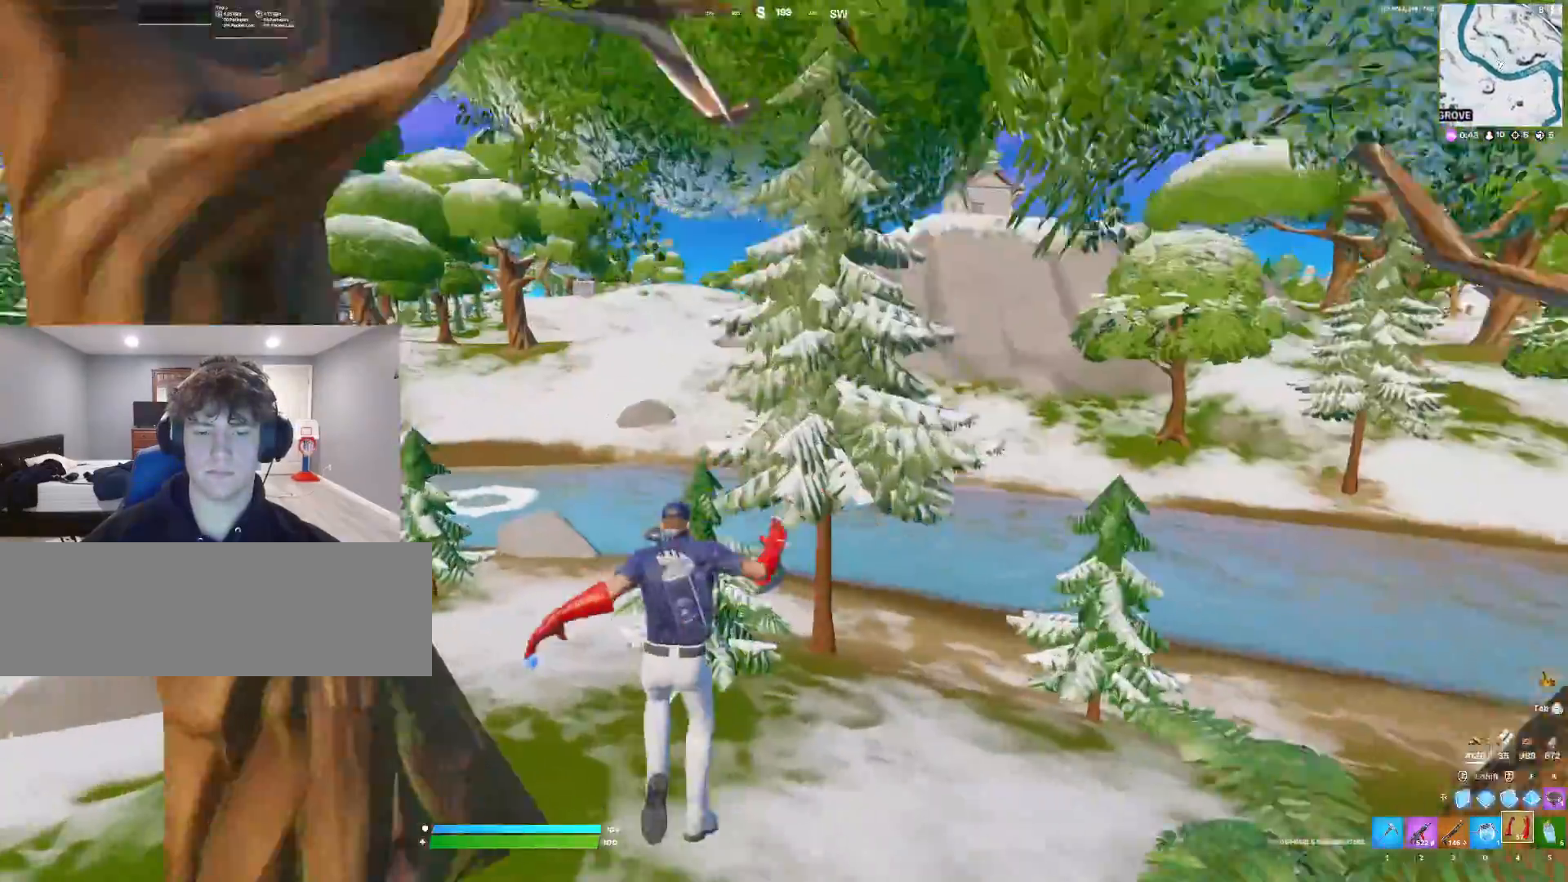
{"keys": ["a", "w"], "events": []}
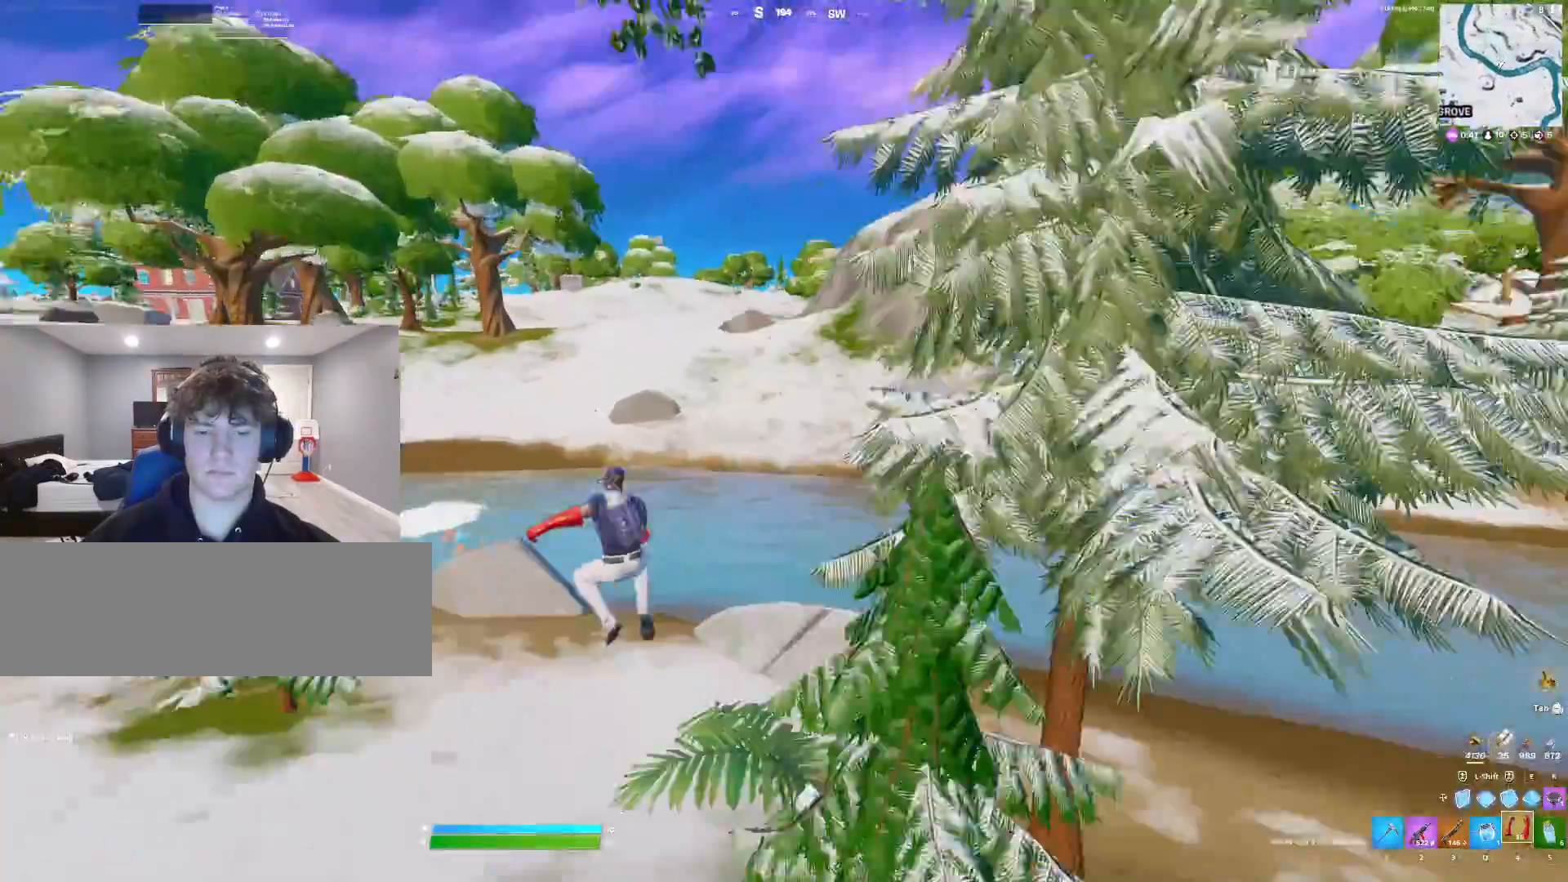
{"keys": ["w"], "events": [[67, "a", "up"]]}
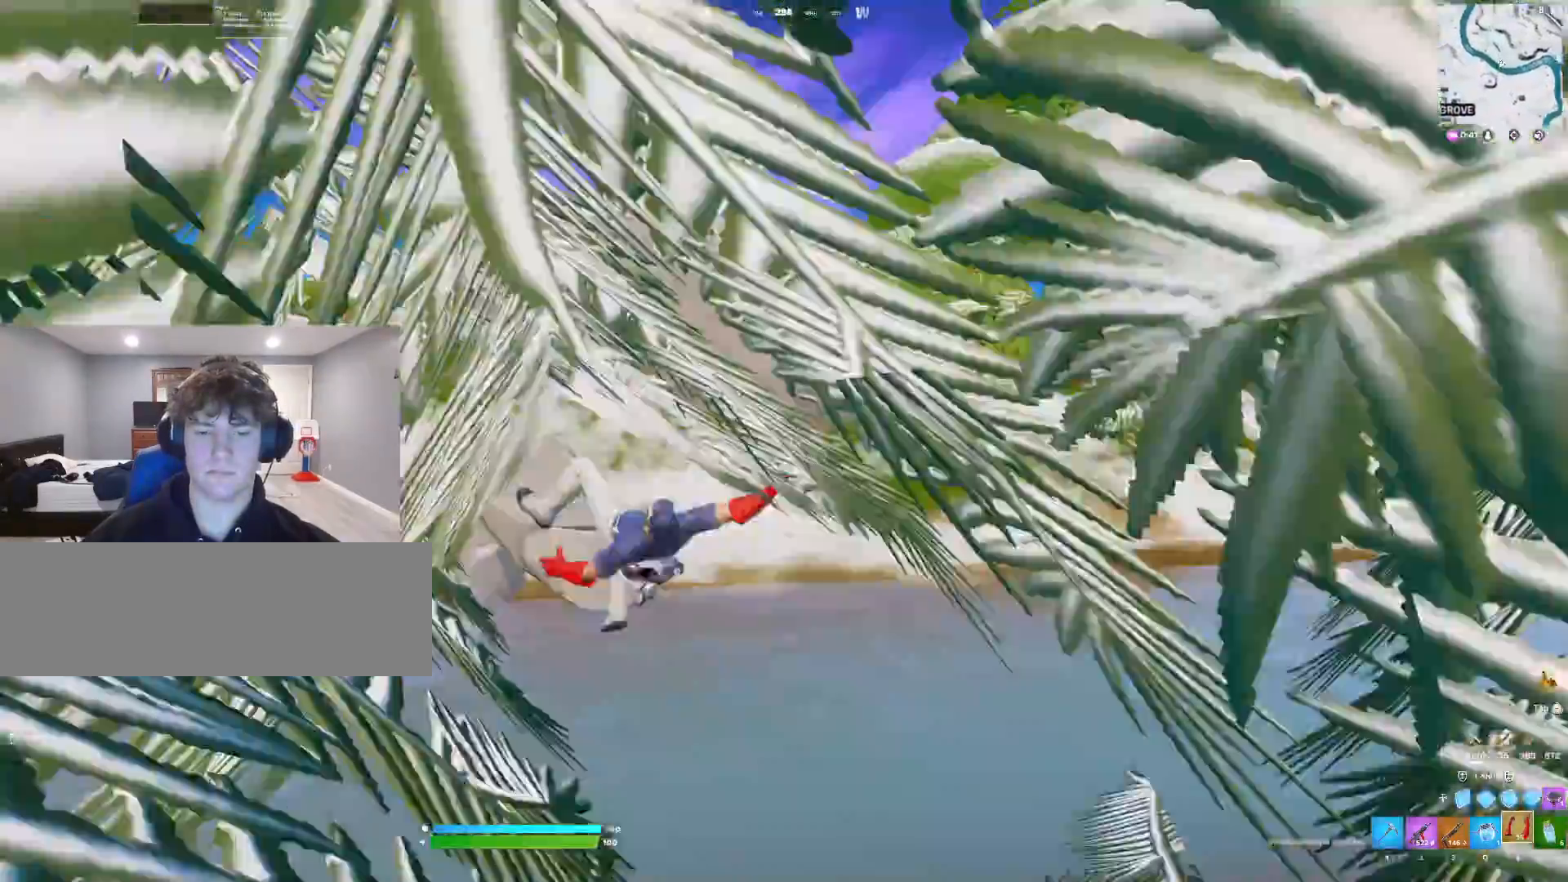
{"keys": ["a", "w"], "events": [[33, "3", "down"], [67, "3", "up"], [433, "a", "down"]]}
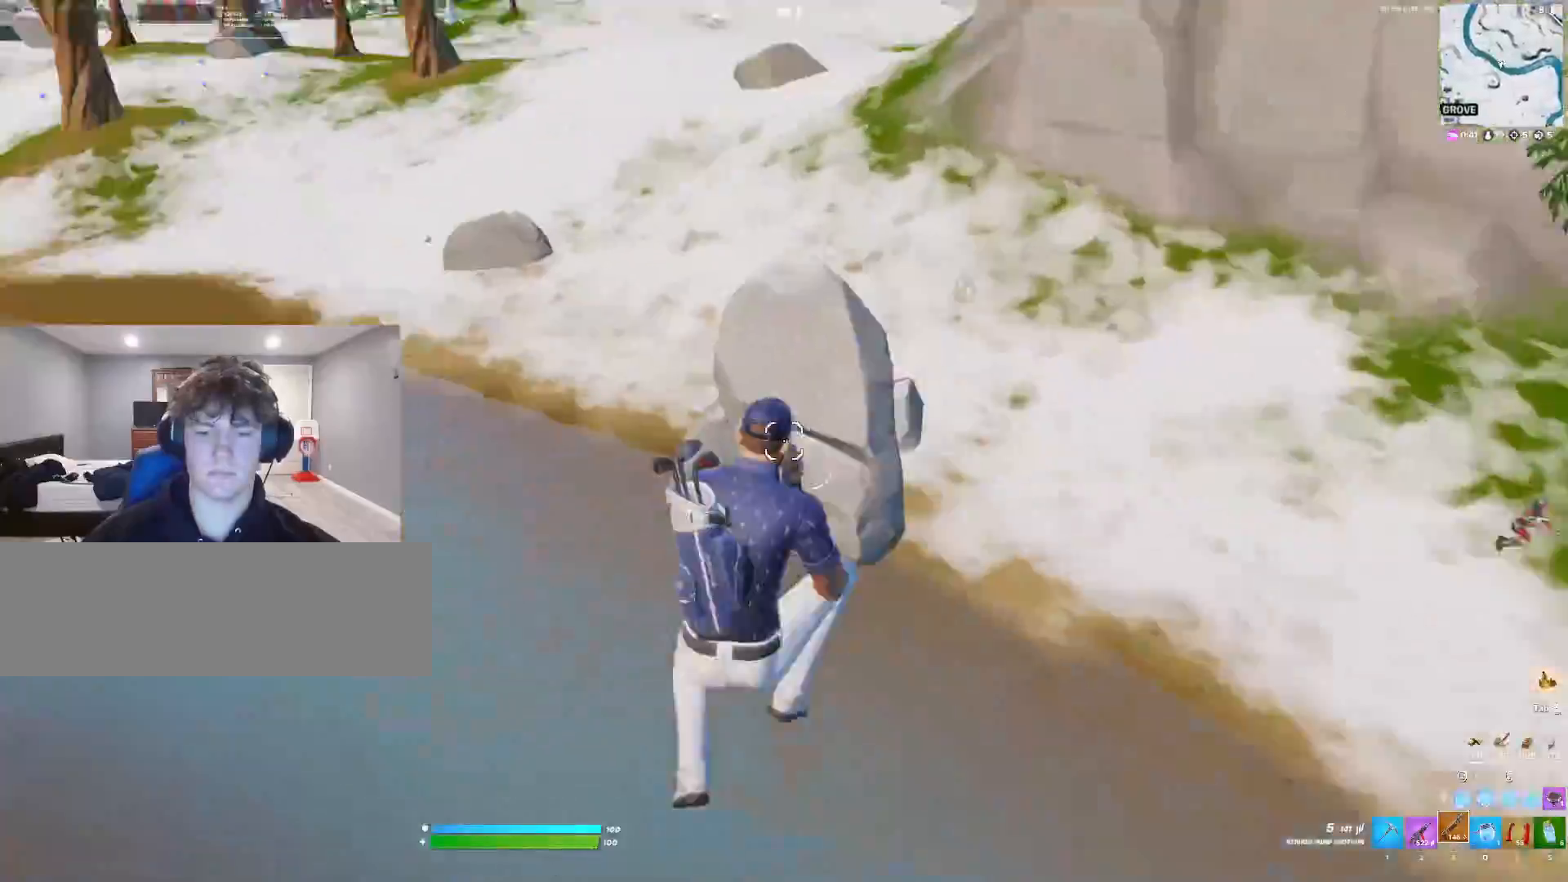
{"keys": ["w"], "events": [[167, "a", "up"]]}
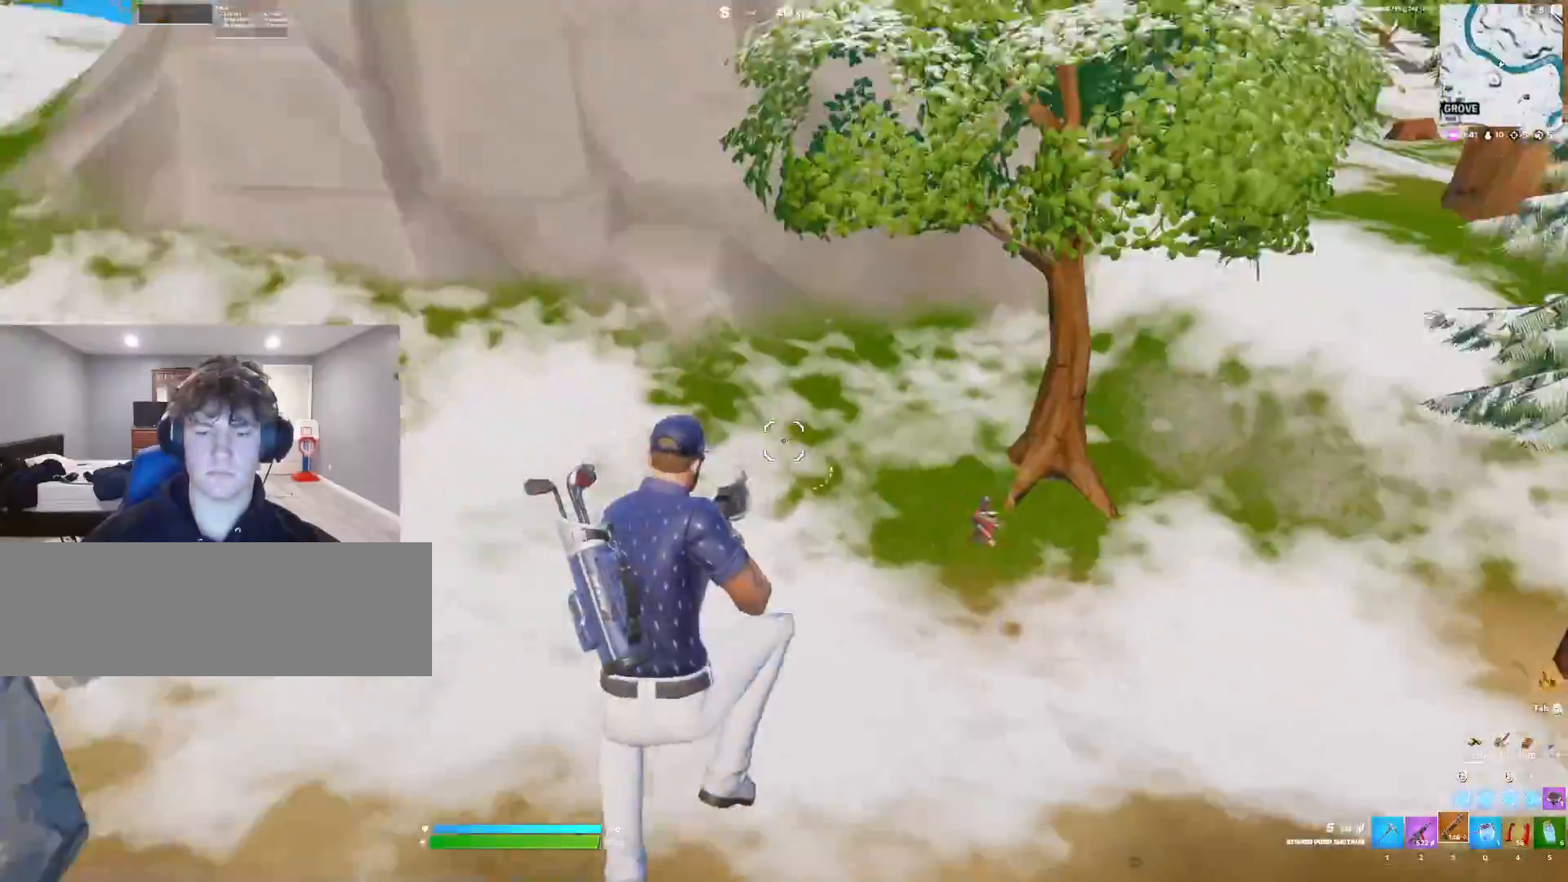
{"keys": ["w"], "events": [[367, "2", "down"], [433, "2", "up"]]}
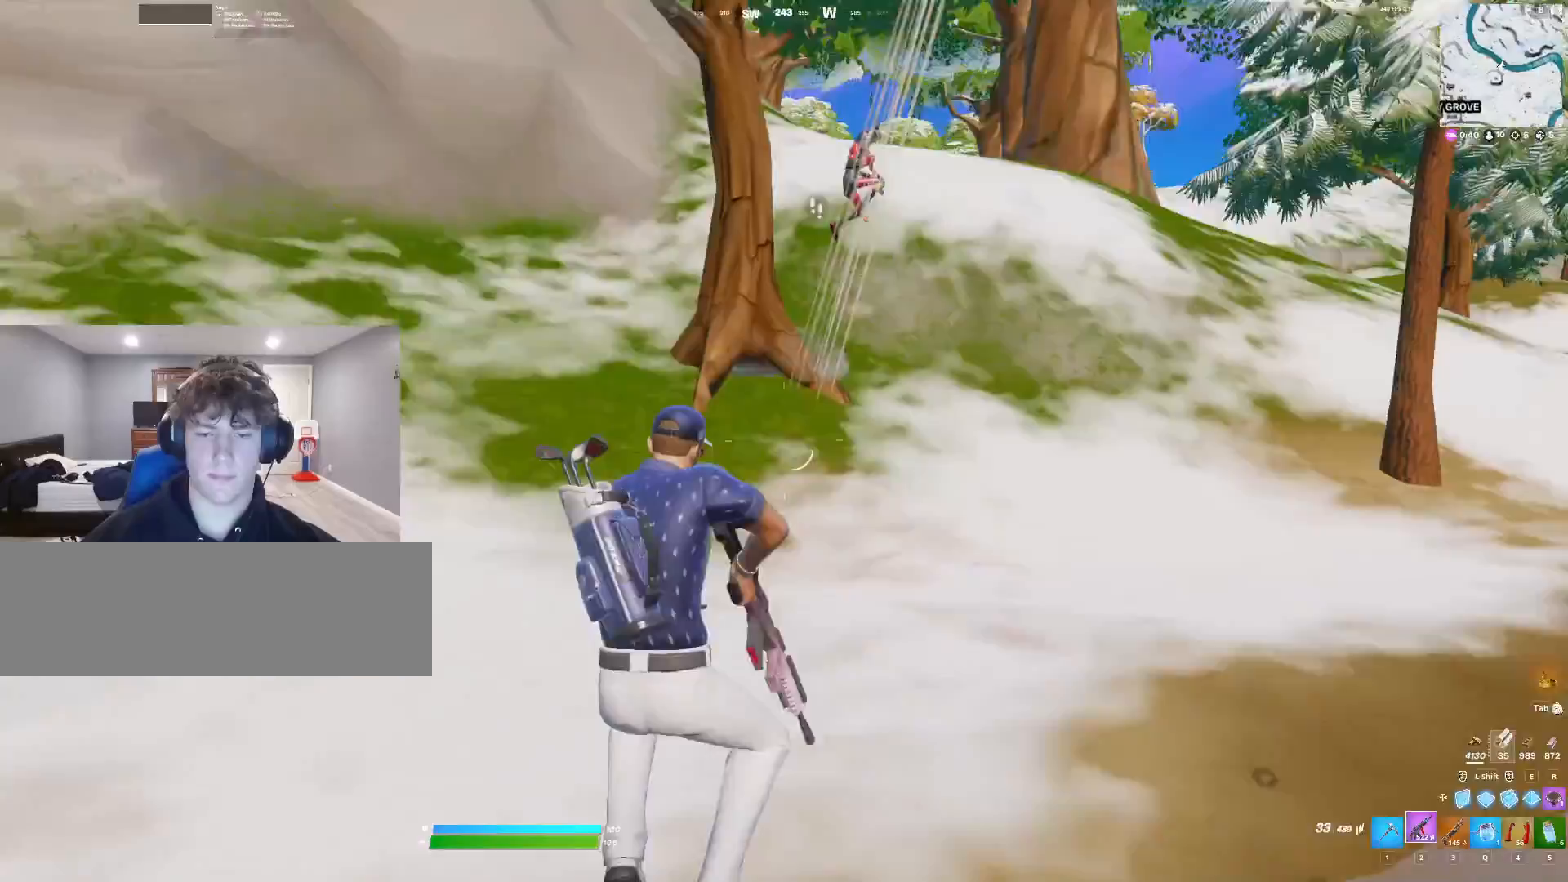
{"keys": ["w"], "events": []}
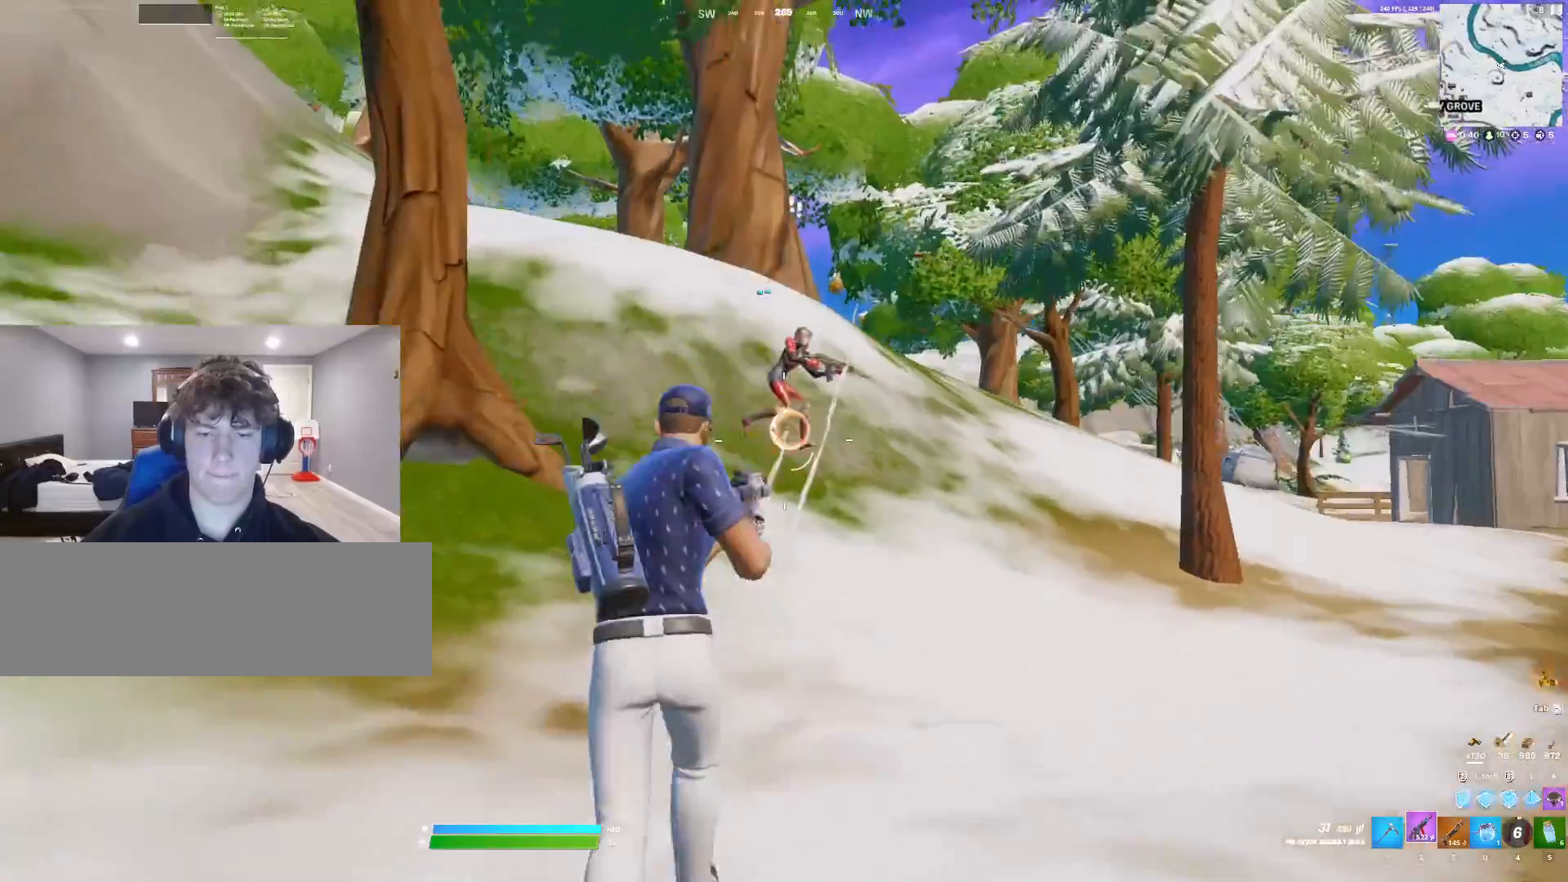
{"keys": ["w"], "events": []}
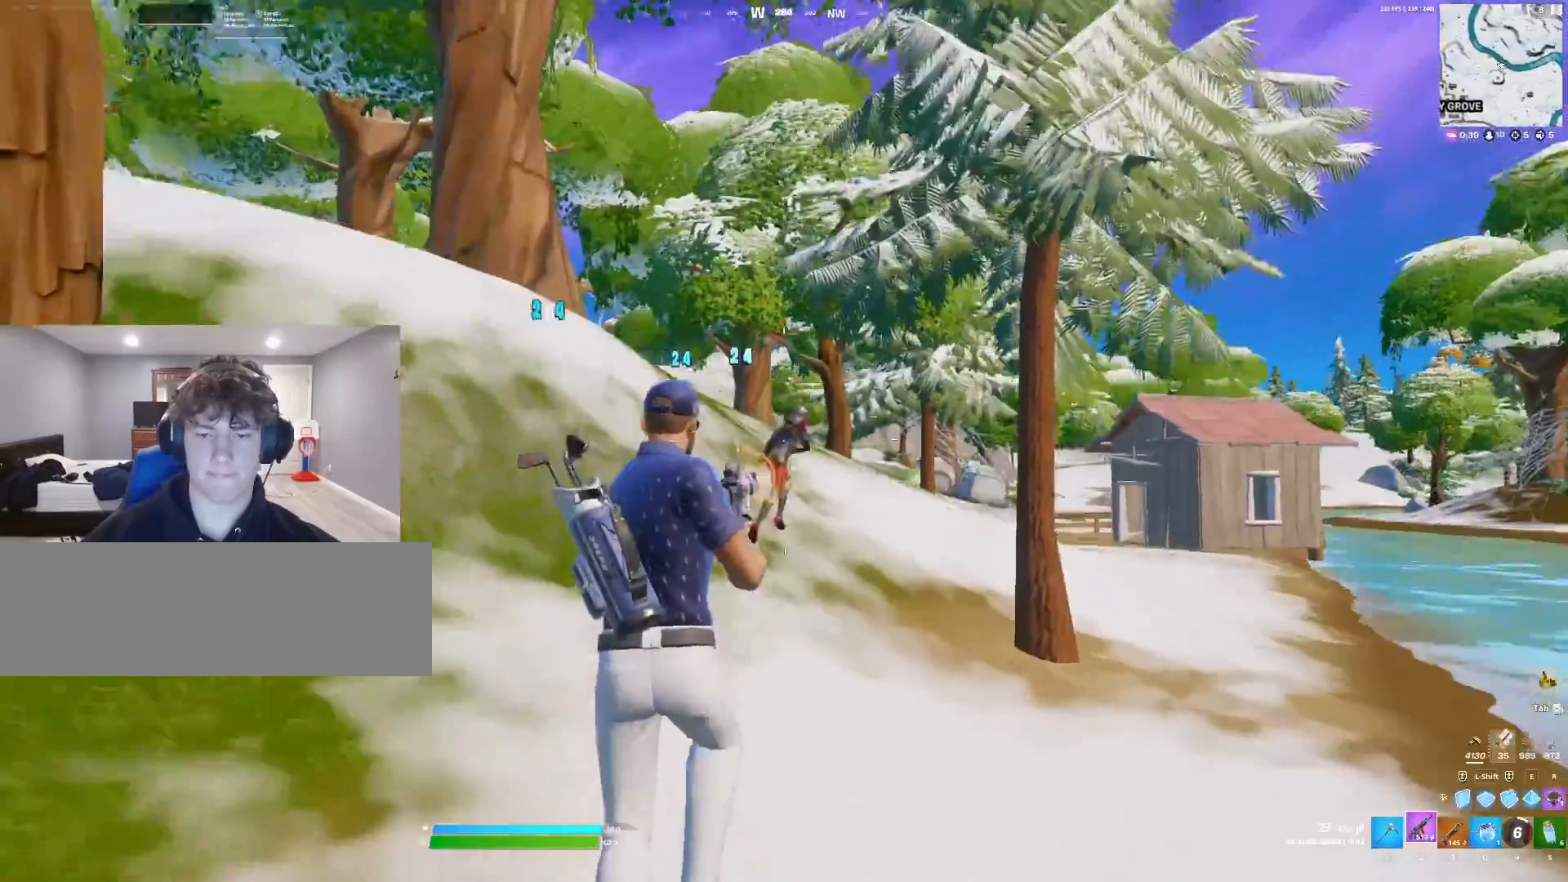
{"keys": ["w"], "events": []}
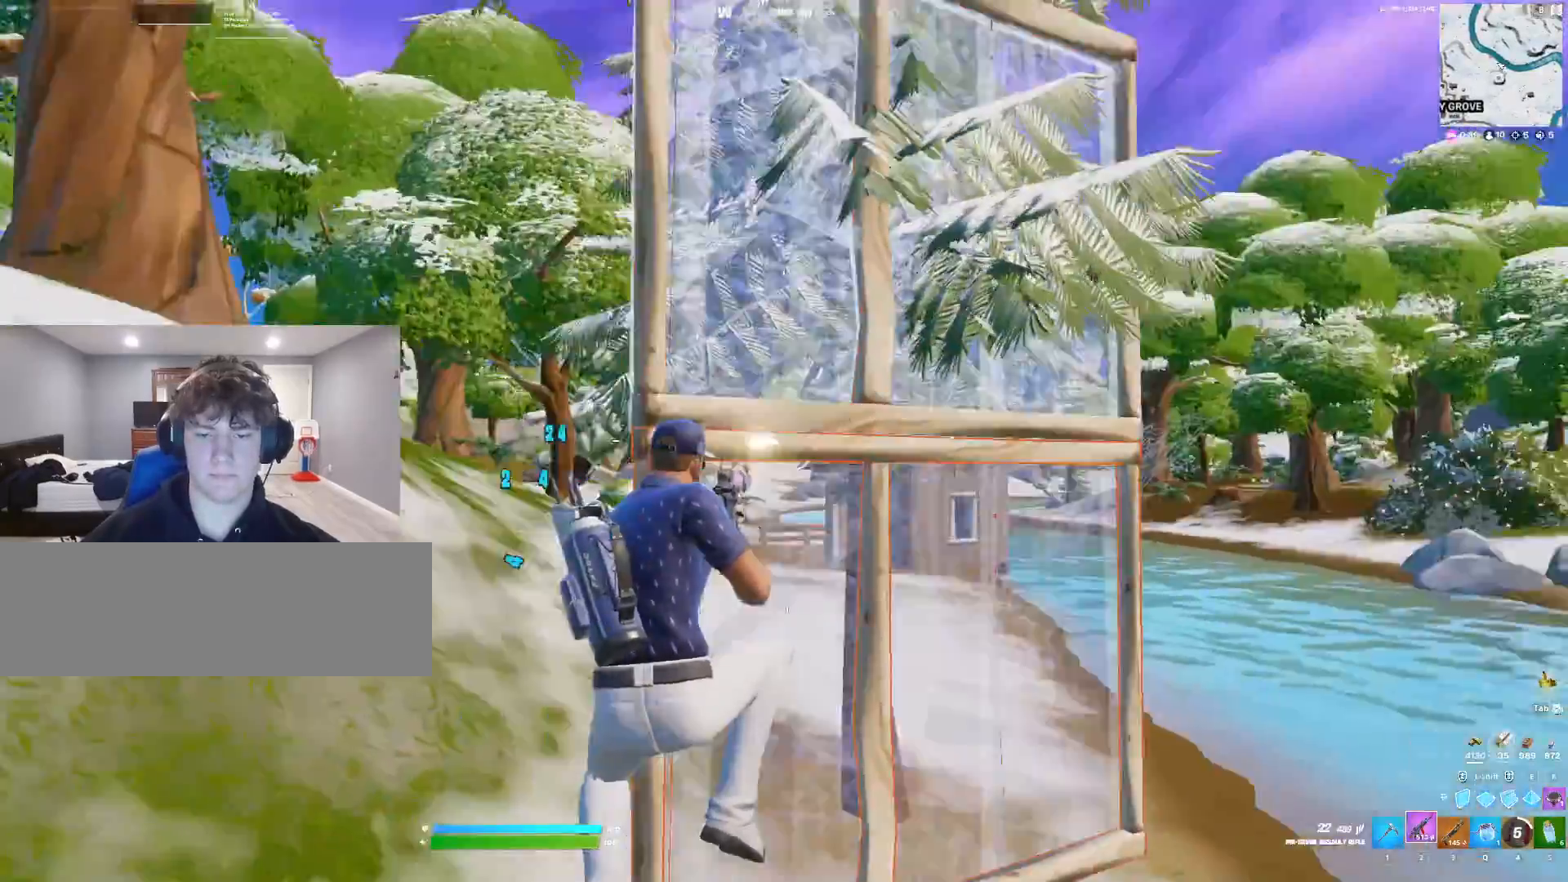
{"keys": ["a", "w"], "events": [[233, "3", "down"], [267, "3", "up"], [333, "a", "down"]]}
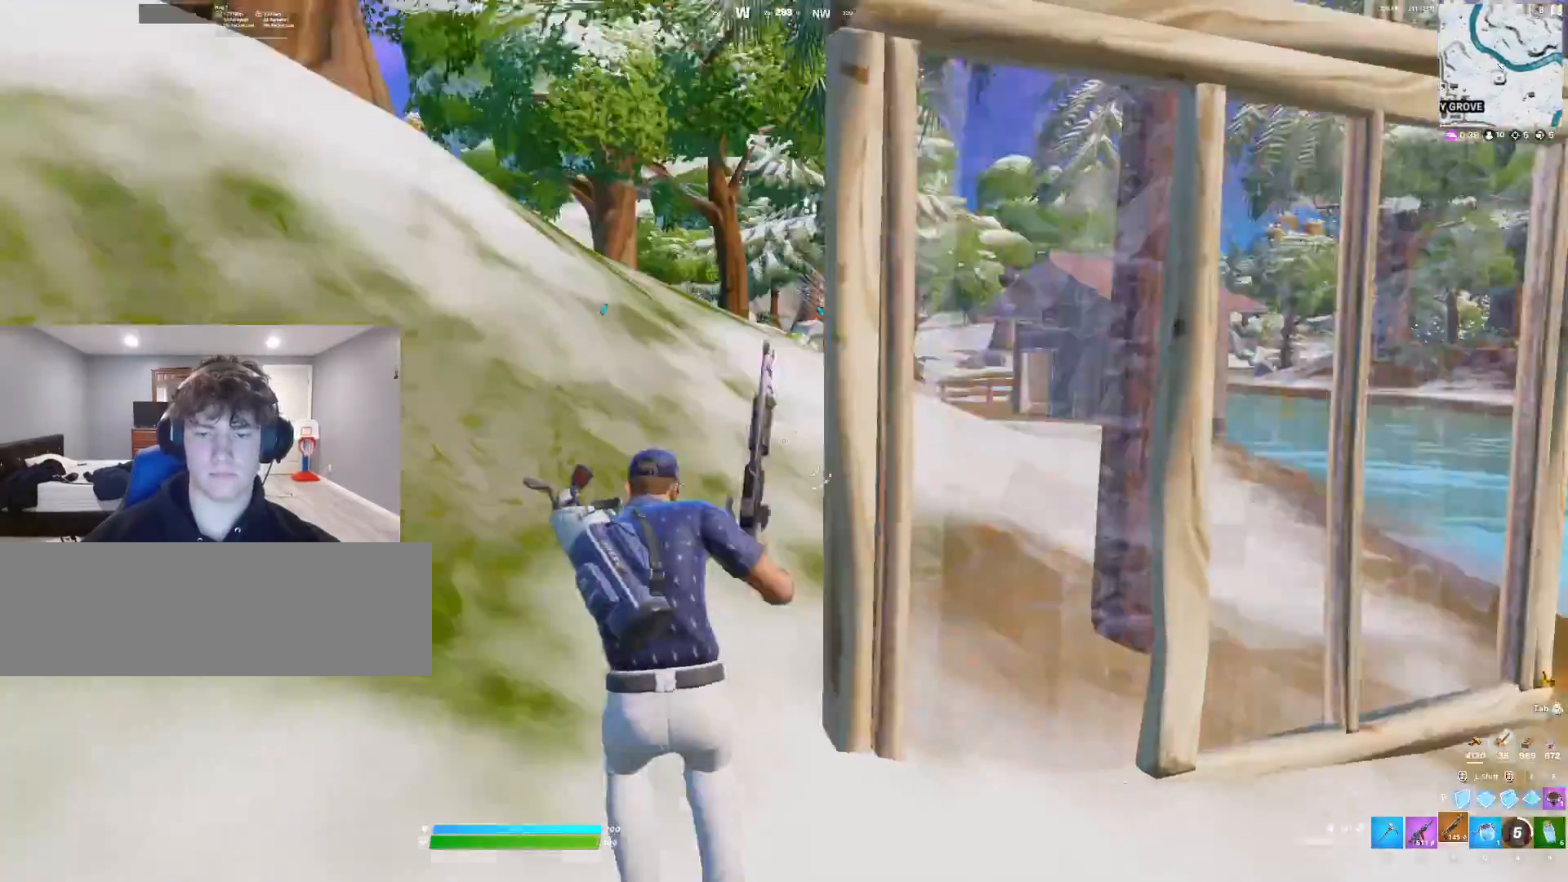
{"keys": ["w"], "events": [[333, "a", "up"]]}
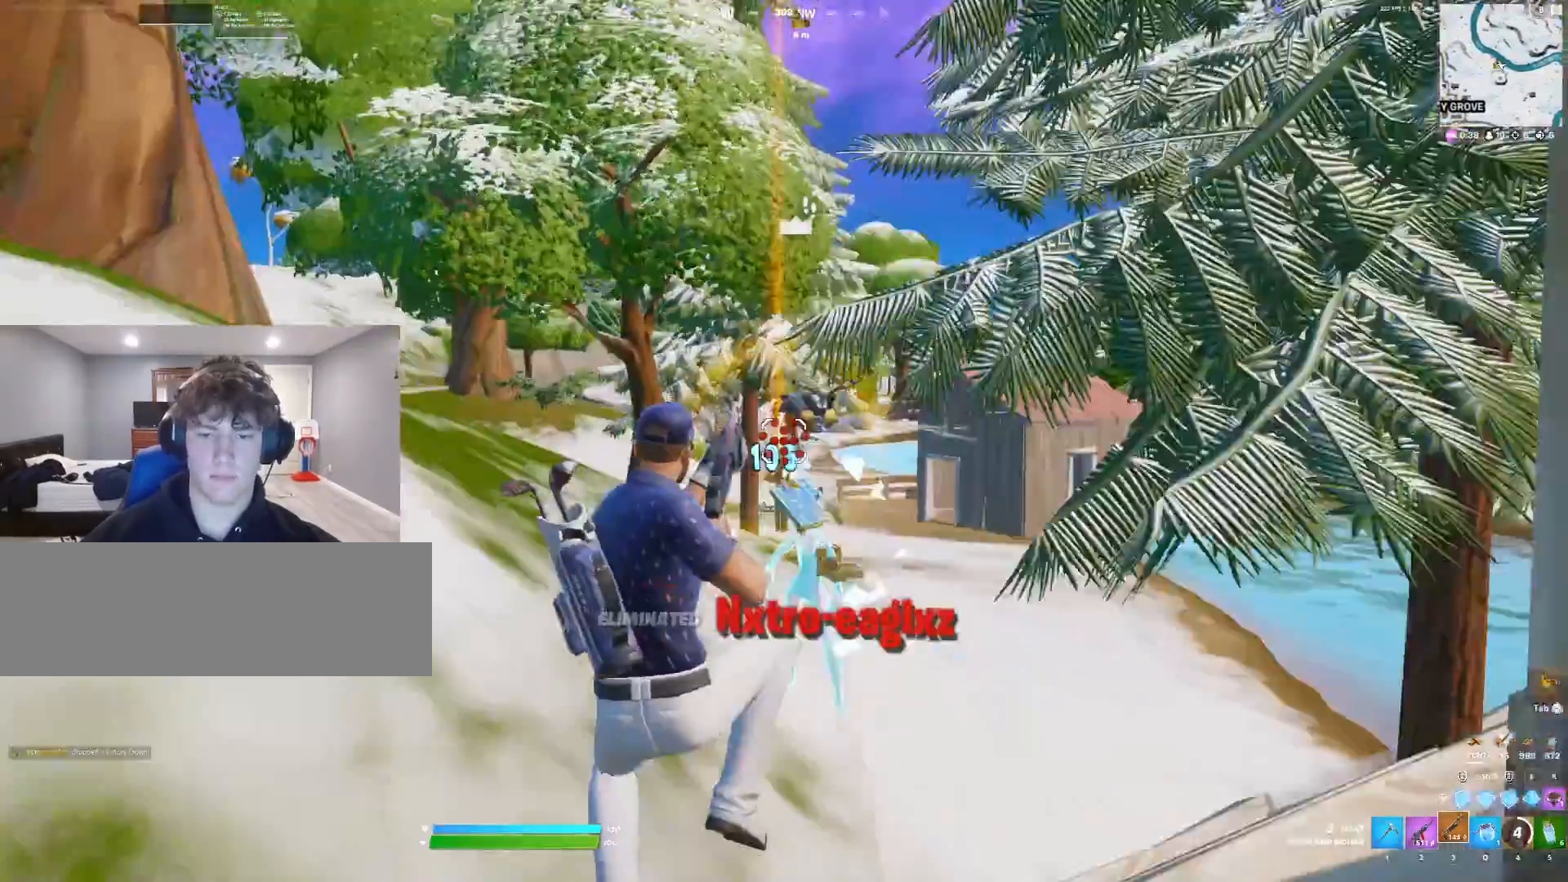
{"keys": ["w"], "events": [[433, "1", "down"], [467, "1", "up"]]}
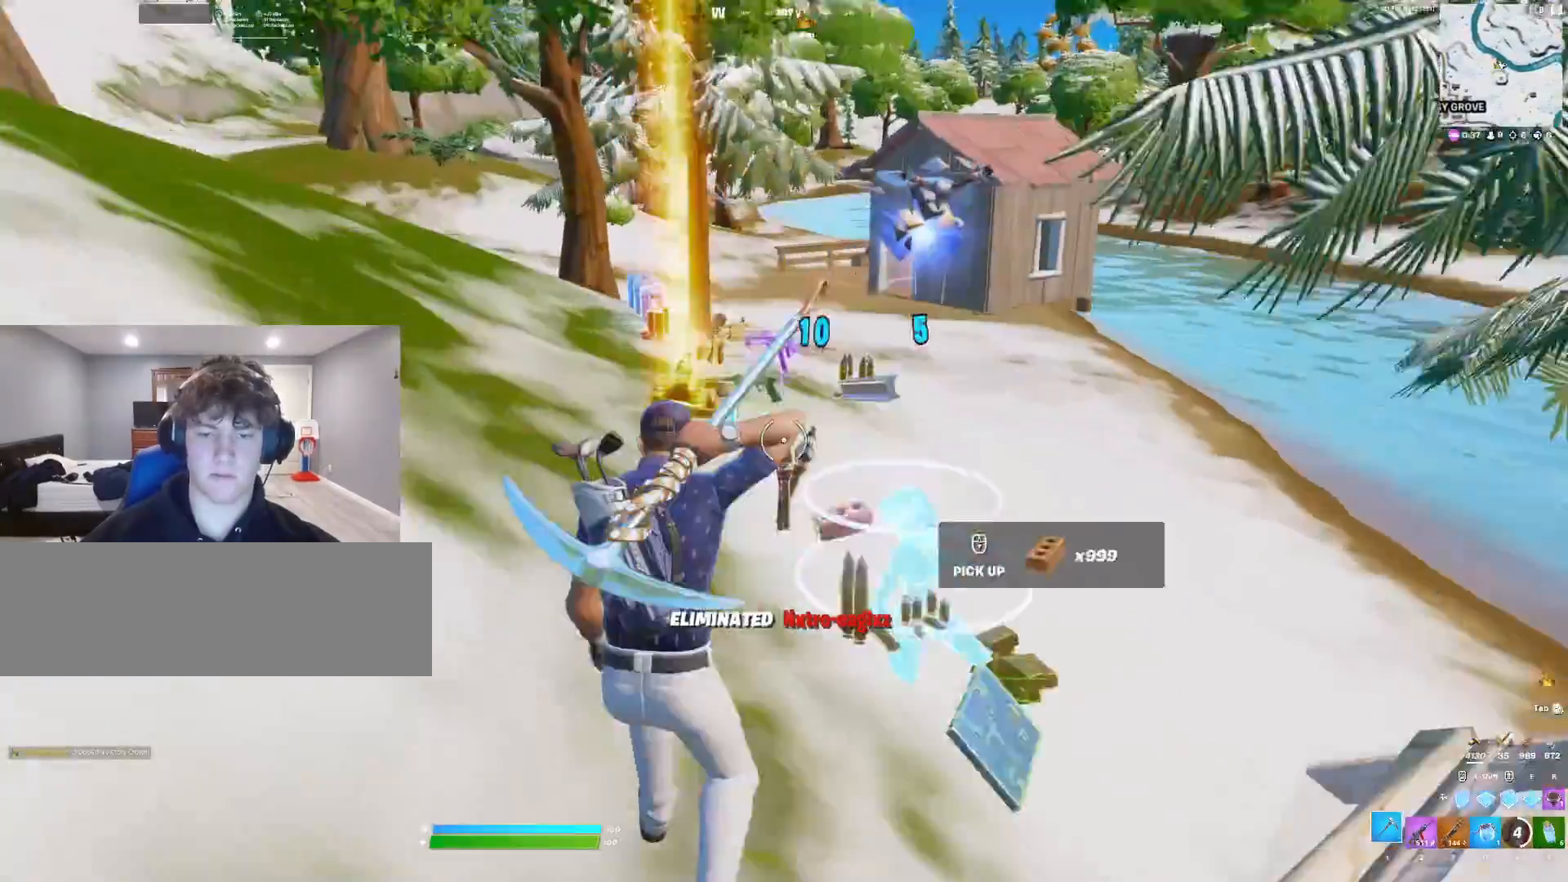
{"keys": ["w"], "events": [[200, "d", "down"], [400, "d", "up"]]}
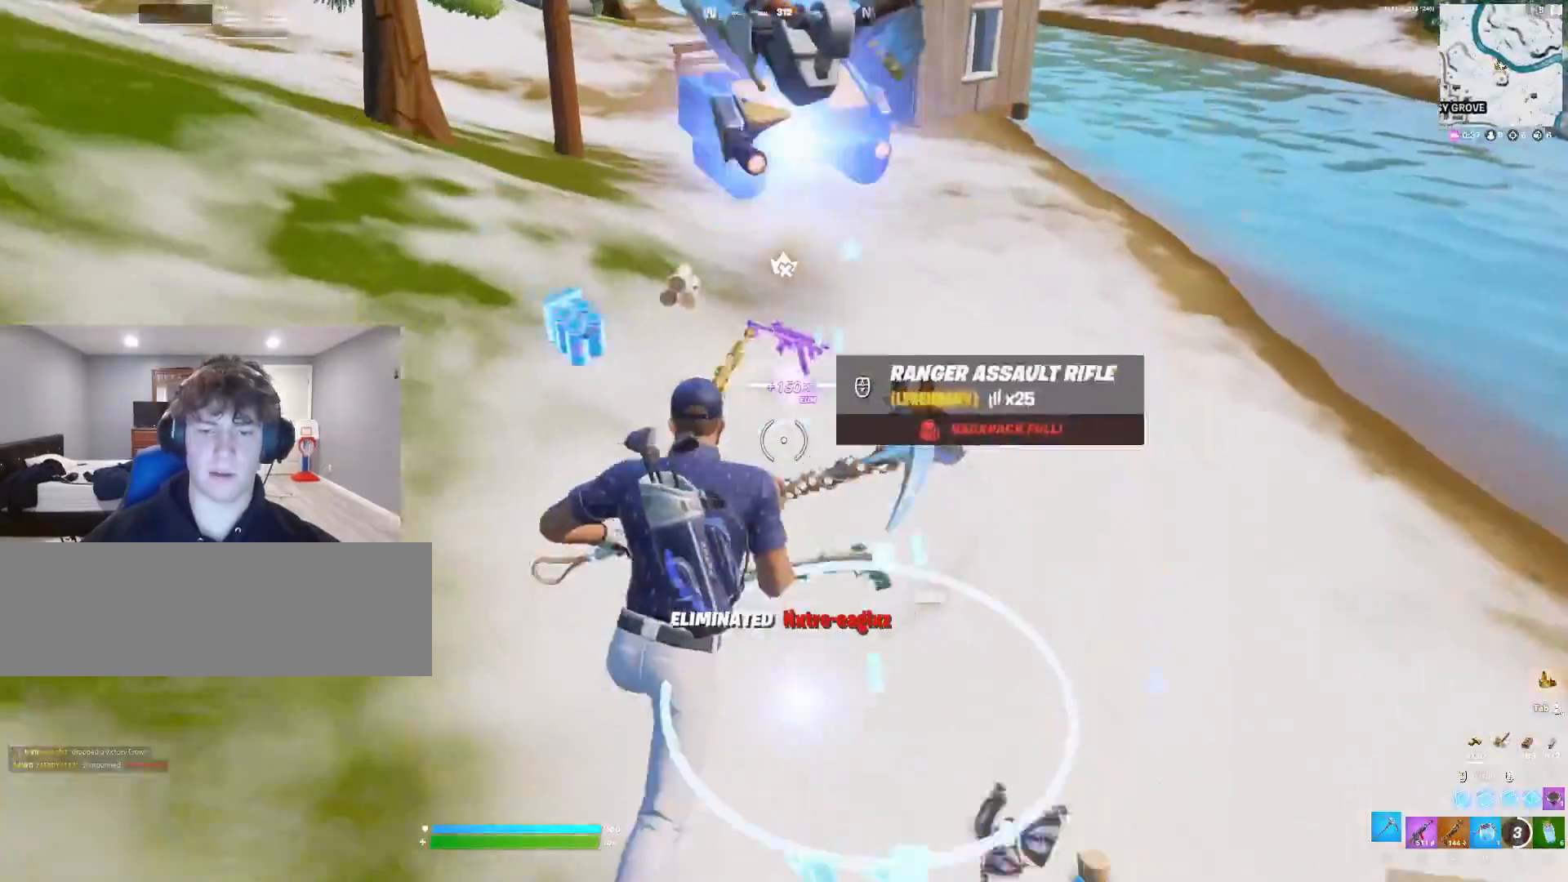
{"keys": ["w"], "events": [[167, "a", "down"], [367, "a", "up"]]}
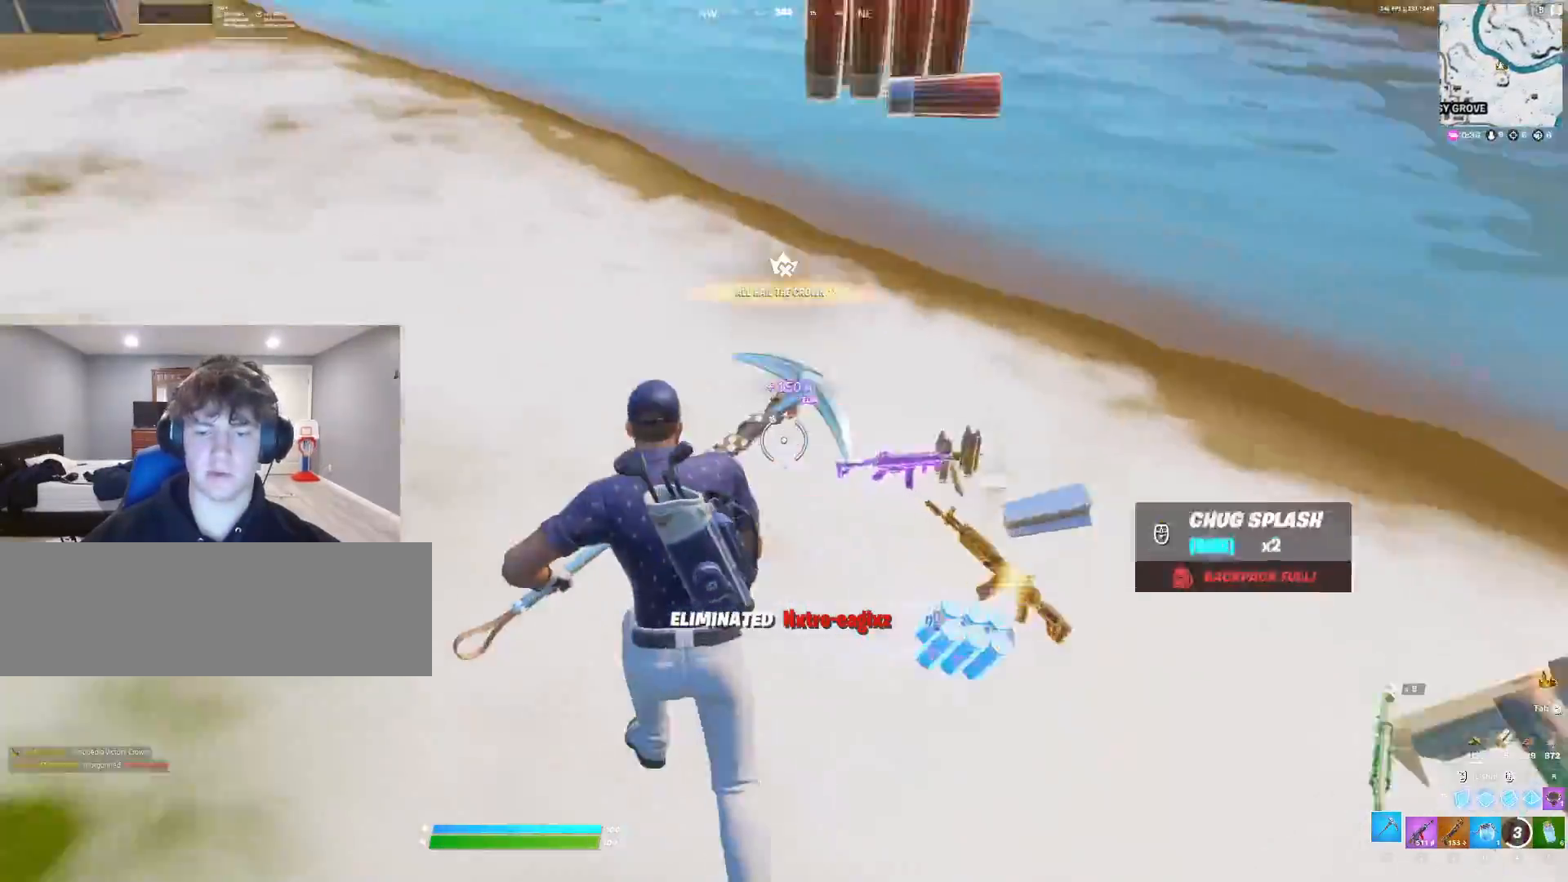
{"keys": ["a", "w"], "events": [[100, "a", "down"]]}
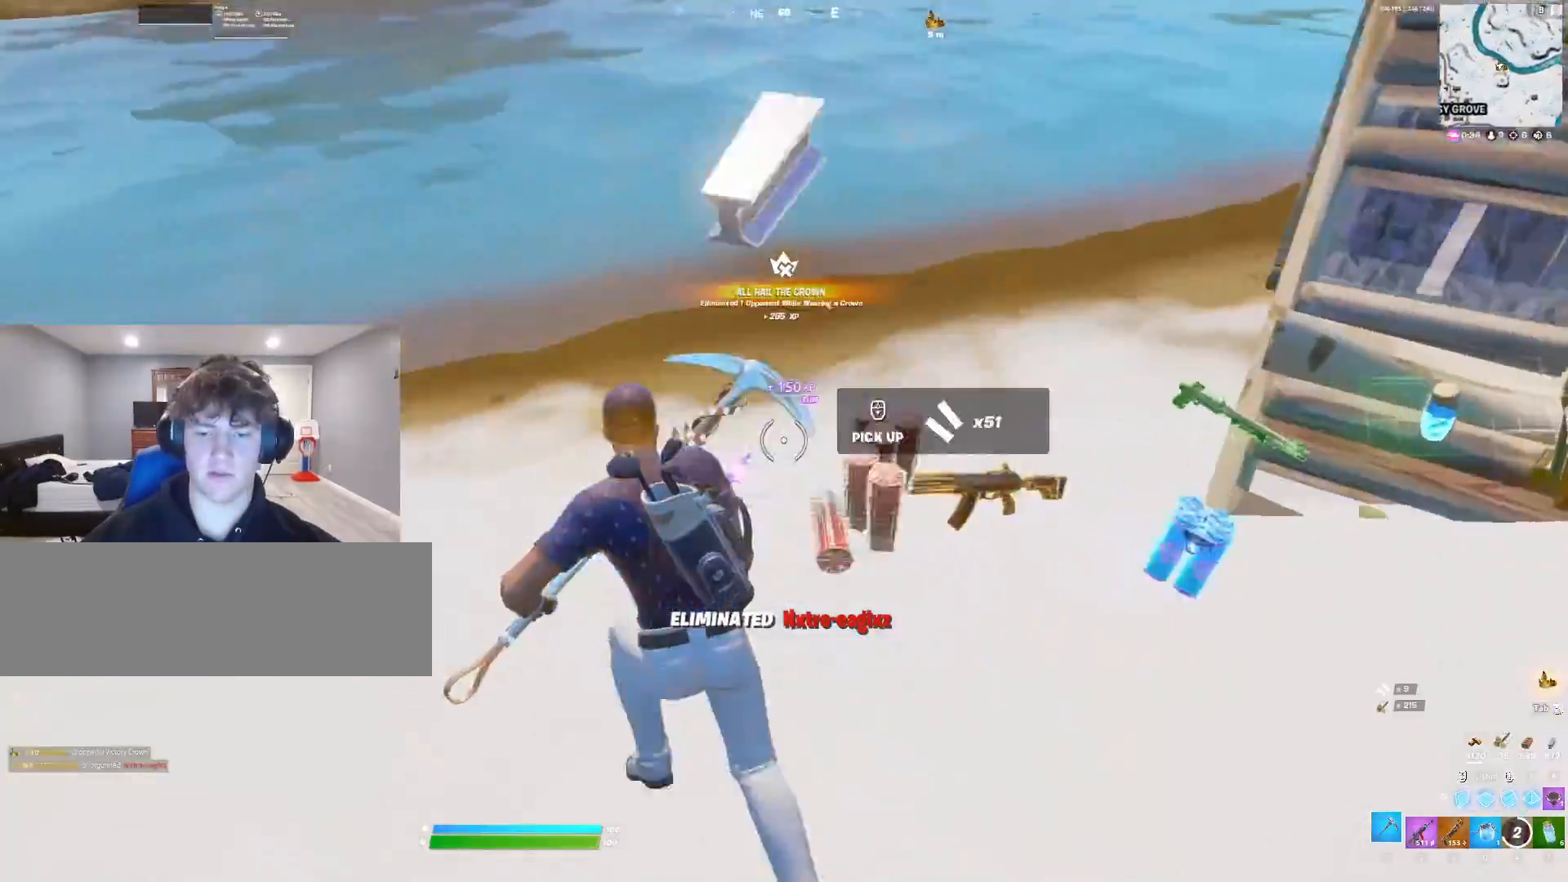
{"keys": ["w"], "events": [[100, "a", "up"], [333, "2", "down"], [367, "2", "up"]]}
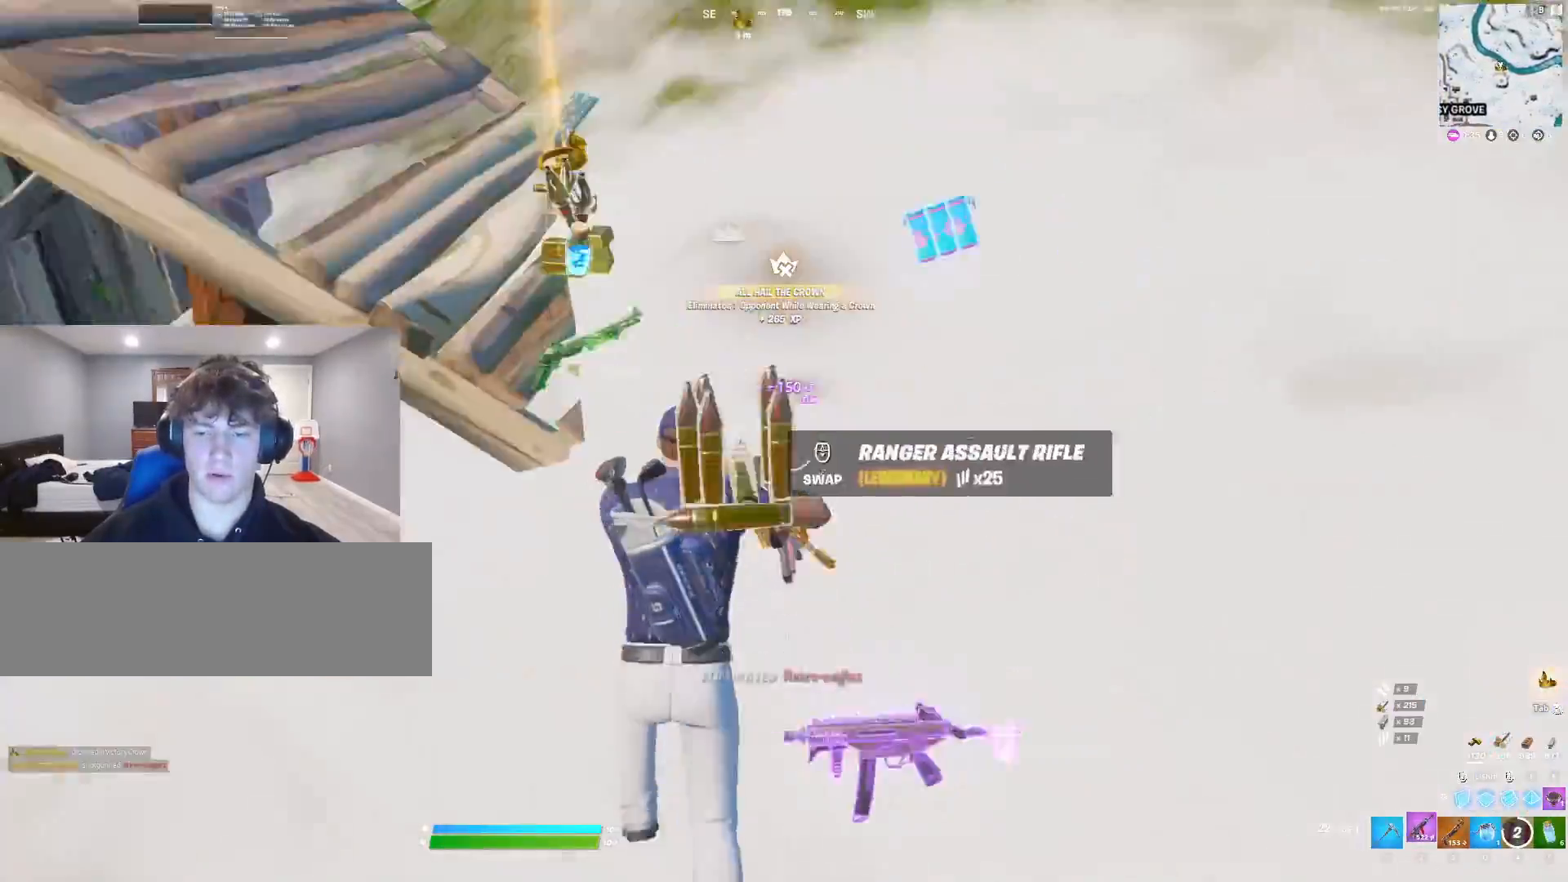
{"keys": ["w"], "events": [[67, "1", "down"], [100, "1", "up"], [267, "d", "down"], [433, "d", "up"]]}
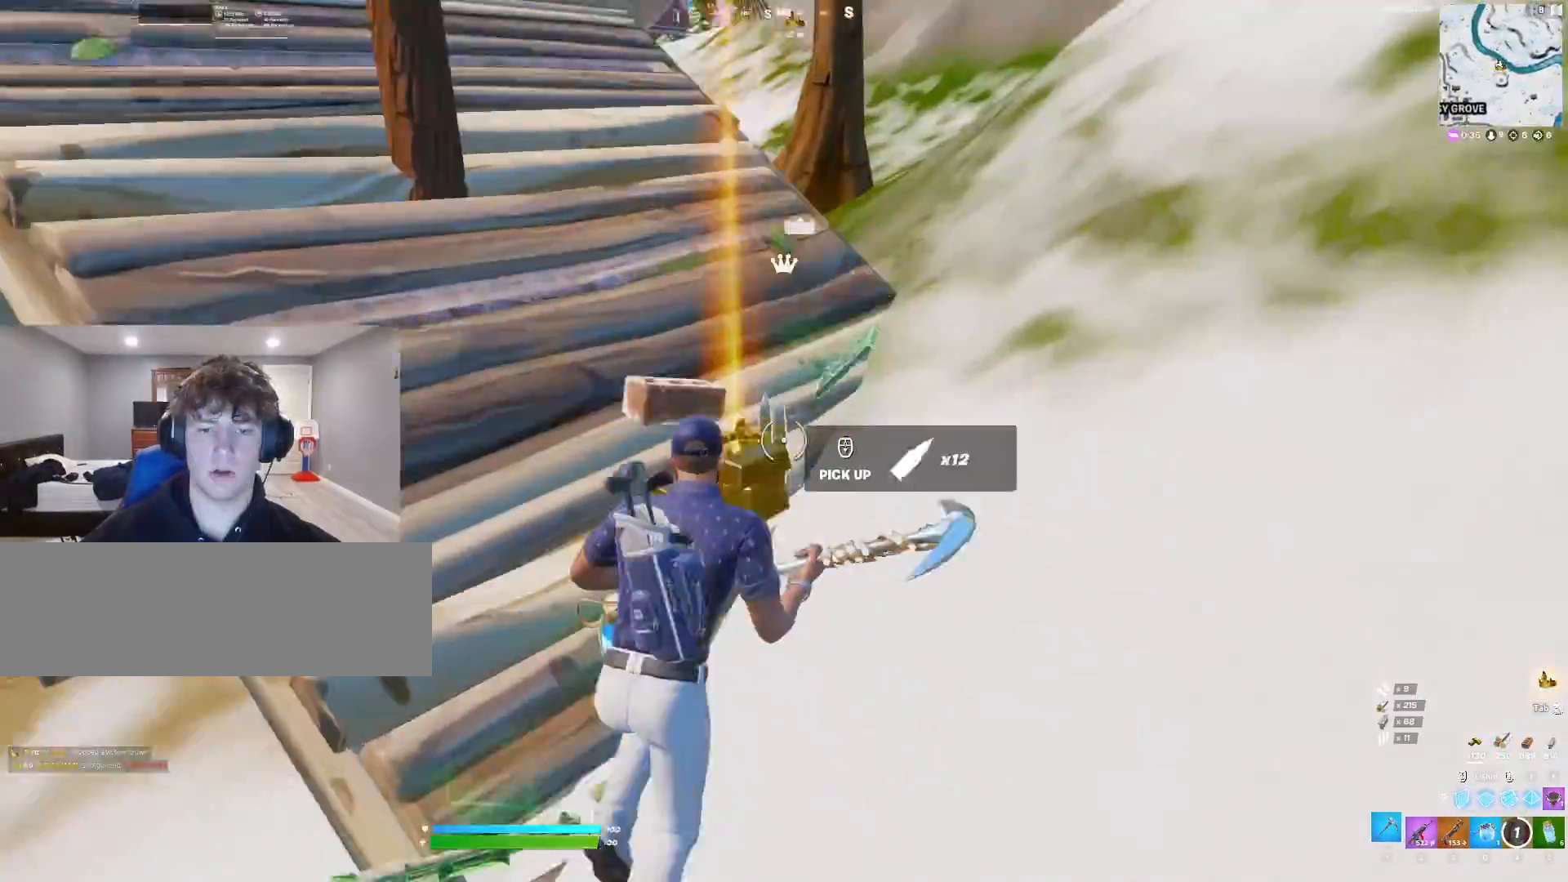
{"keys": ["a", "w"], "events": [[33, "a", "down"], [133, "a", "up"], [267, "d", "down"], [433, "d", "up"], [500, "a", "down"]]}
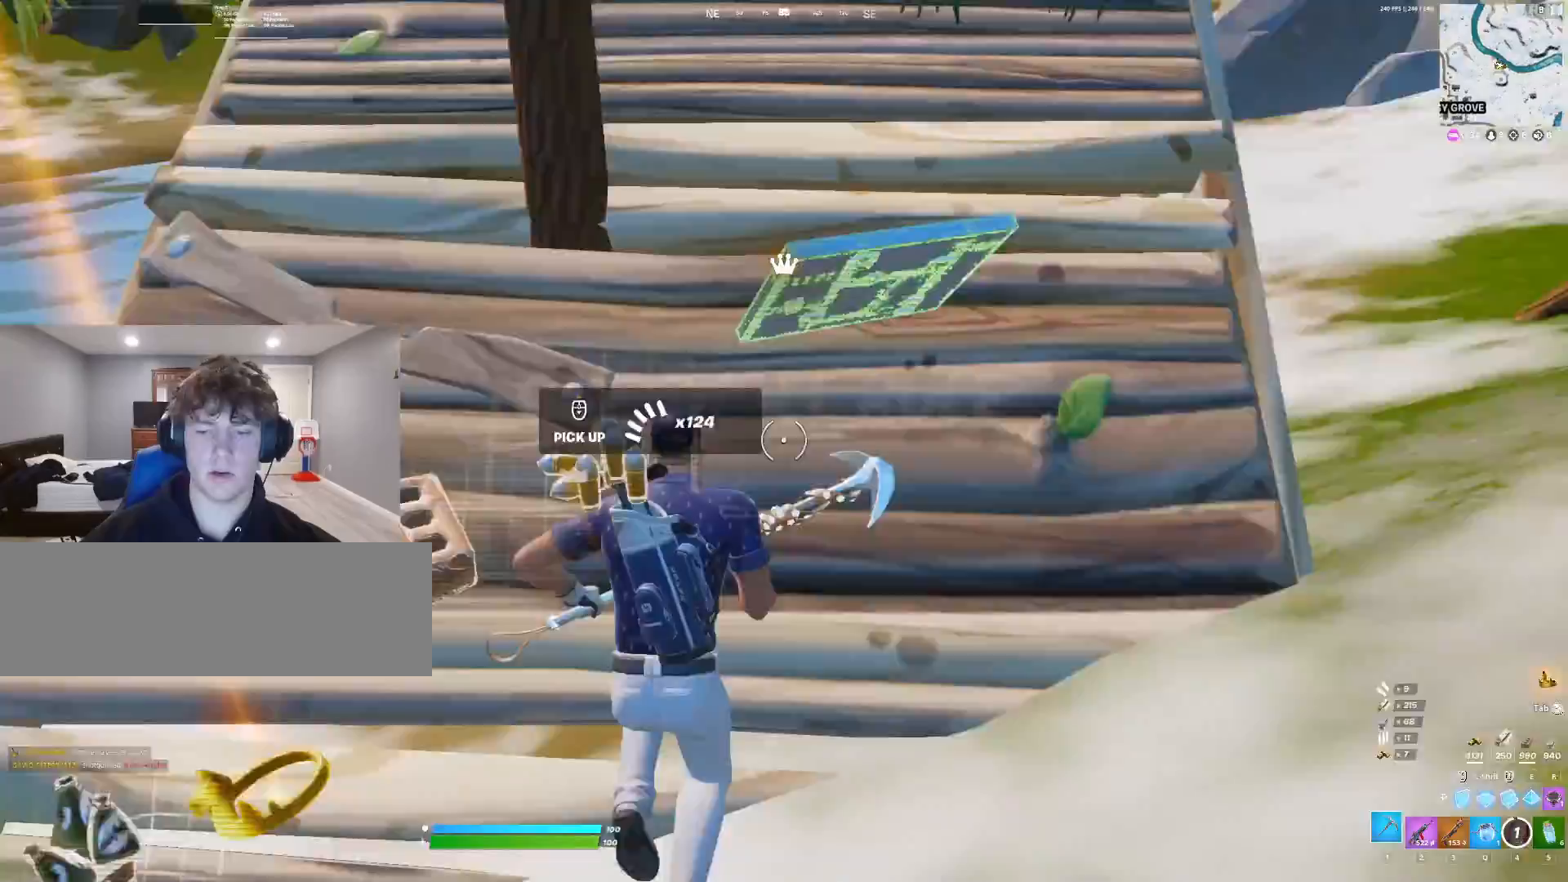
{"keys": ["a", "w"]}
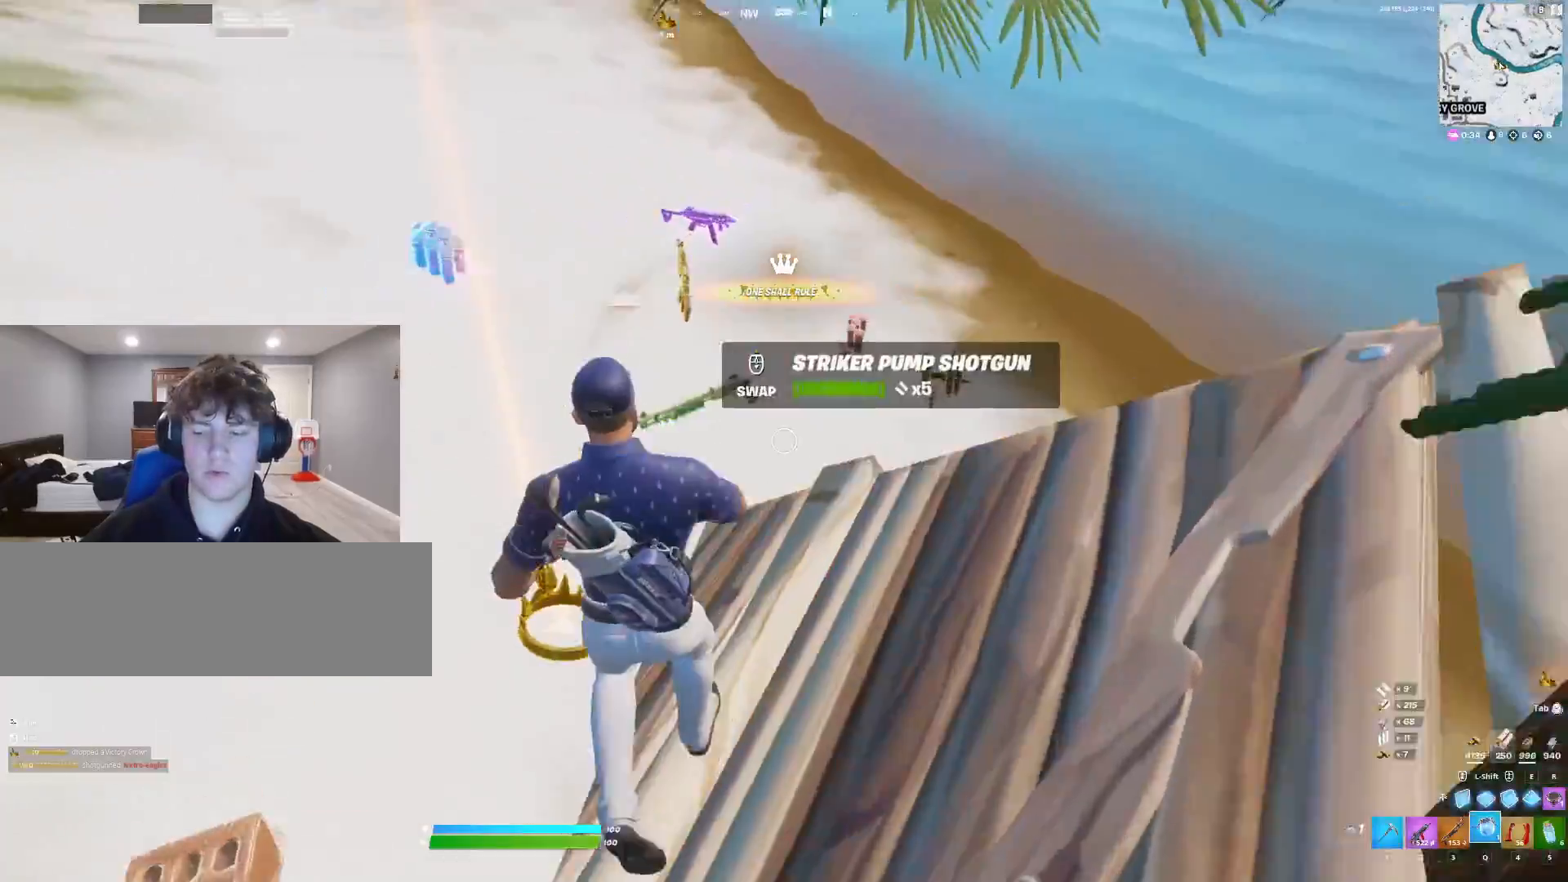
{"keys": ["a", "w"]}
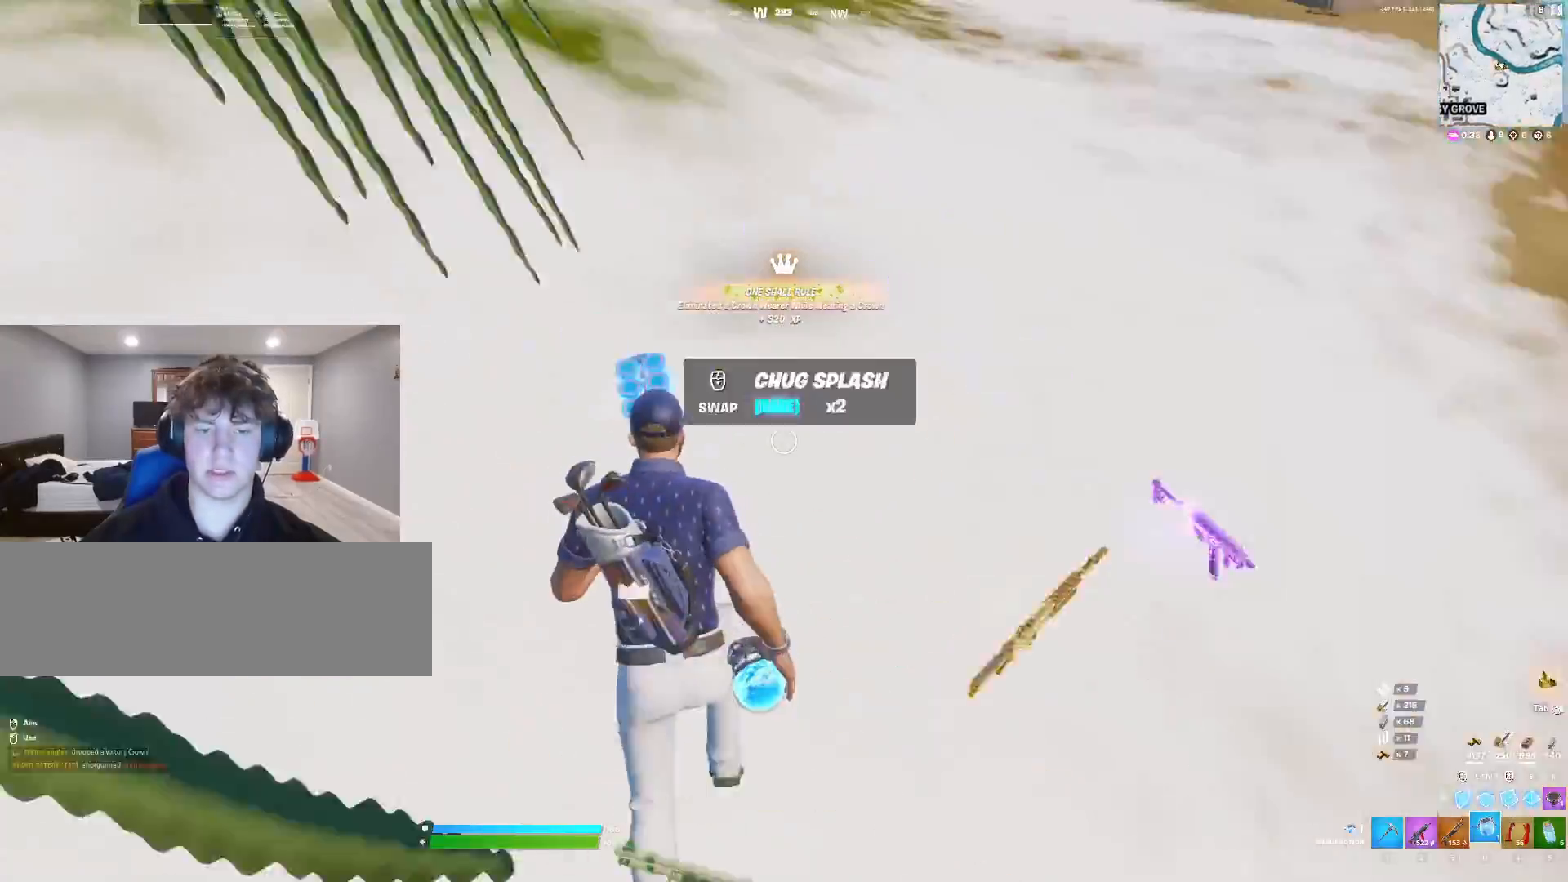
{"keys": ["w"], "events": [[300, "a", "up"]]}
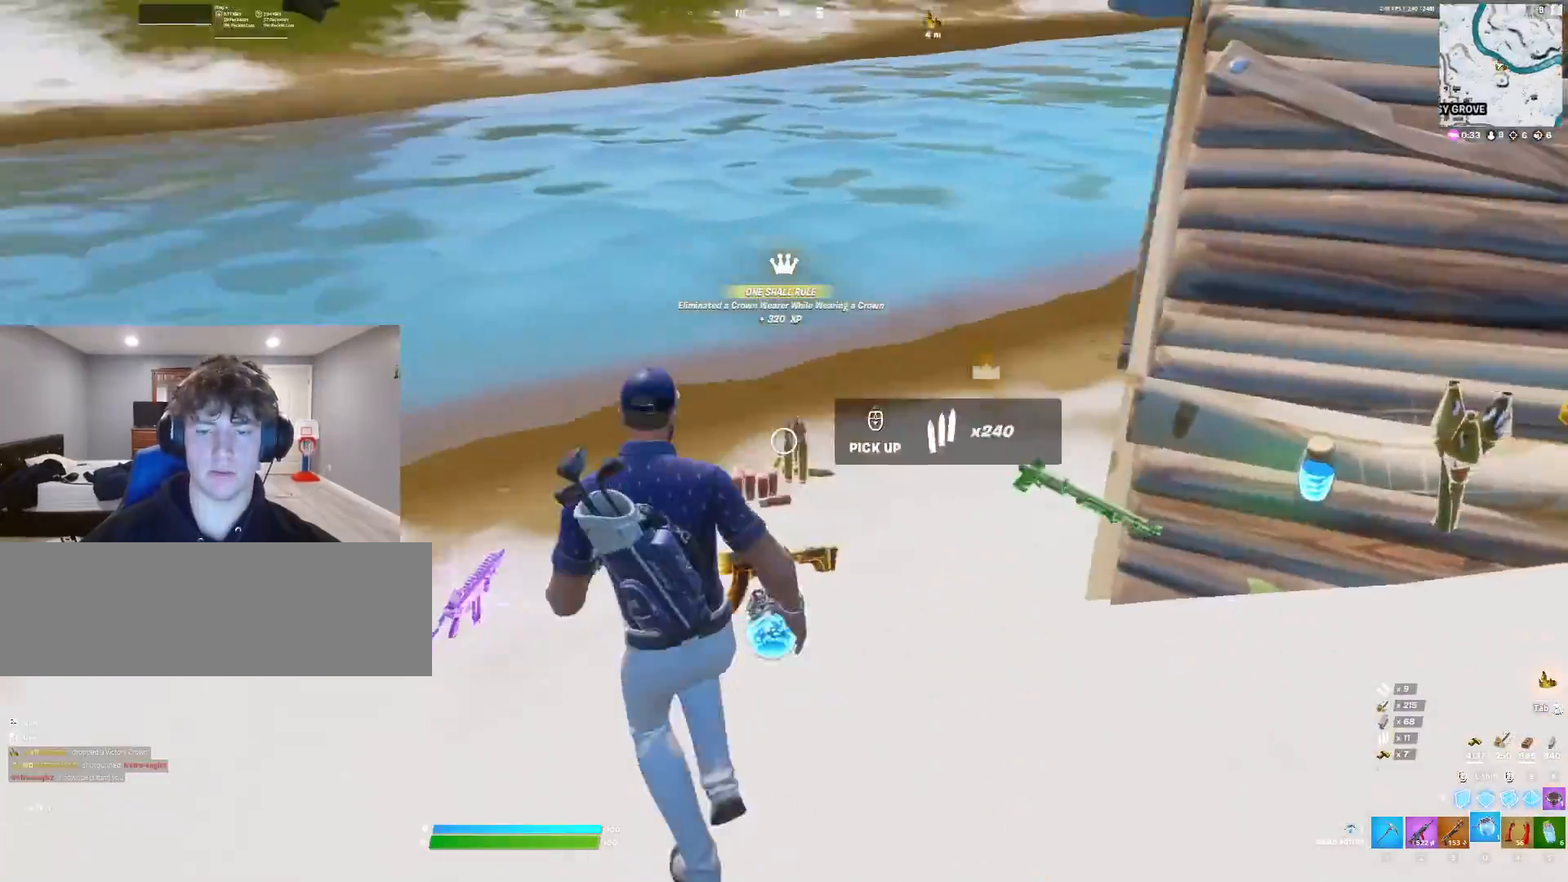
{"keys": ["a", "w"], "events": [[167, "1", "down"], [267, "1", "up"], [500, "a", "down"]]}
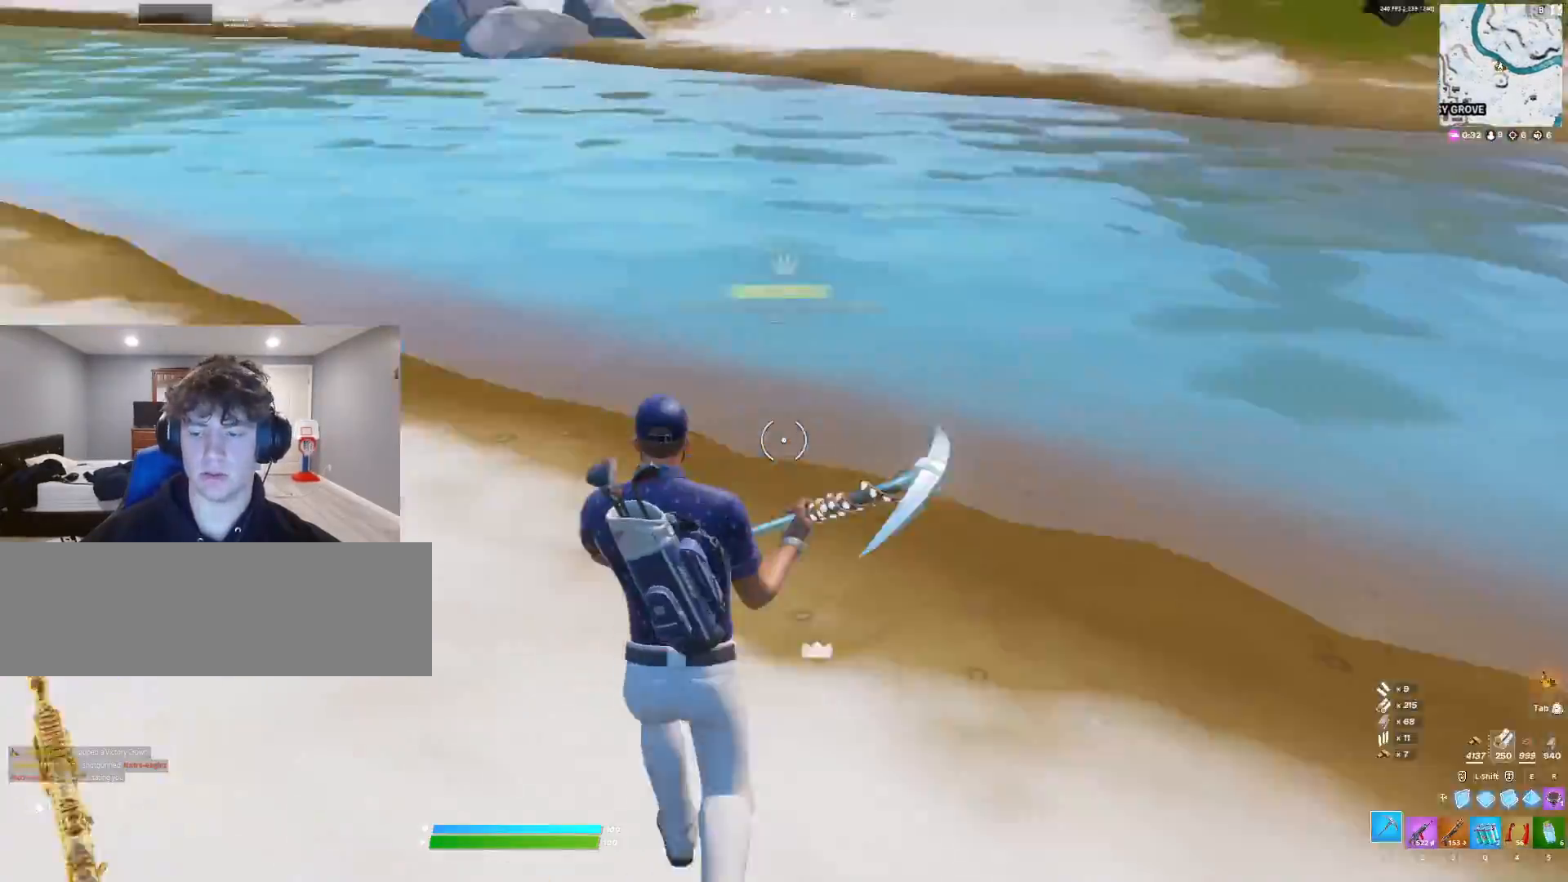
{"keys": ["w"], "events": [[133, "a", "up"], [233, "3", "down"], [300, "3", "up"]]}